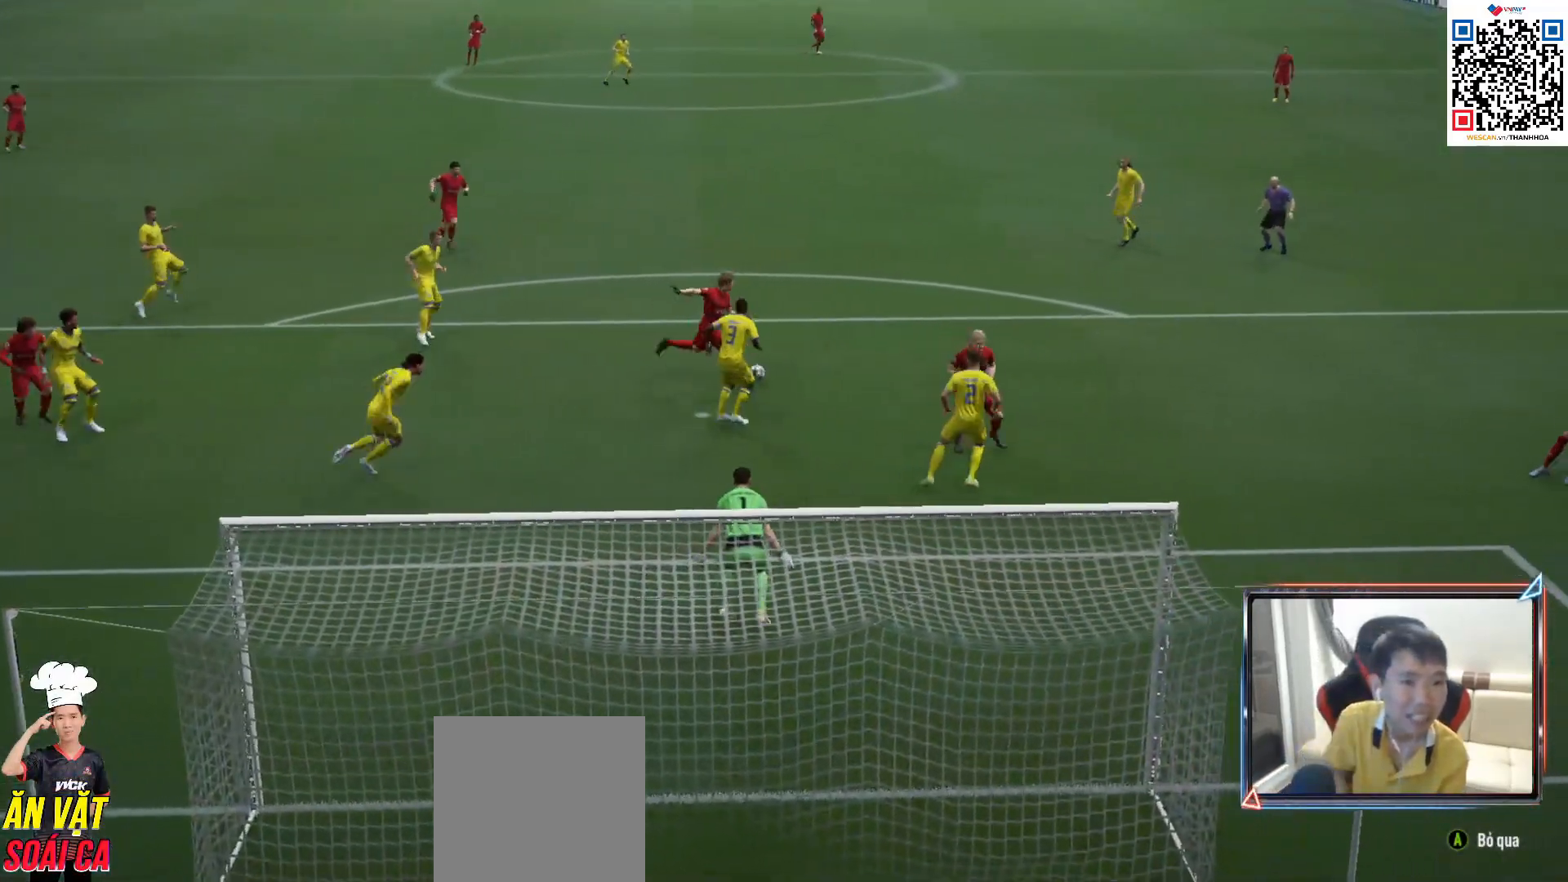
Gameplay with a controller (PlayStation layout); each line is a JSON object with the inputs held at the frame after it. "events" lists button and stick changes between this image and that frame as [ms after this image, input, new state], when the widget could be followed in between.
{"buttons": ["CROSS"], "left_stick": "center", "right_stick": "center", "events": [[233, "CROSS", "down"], [250, "SQUARE", "down"], [333, "SQUARE", "up"], [383, "CROSS", "up"], [467, "CROSS", "down"]]}
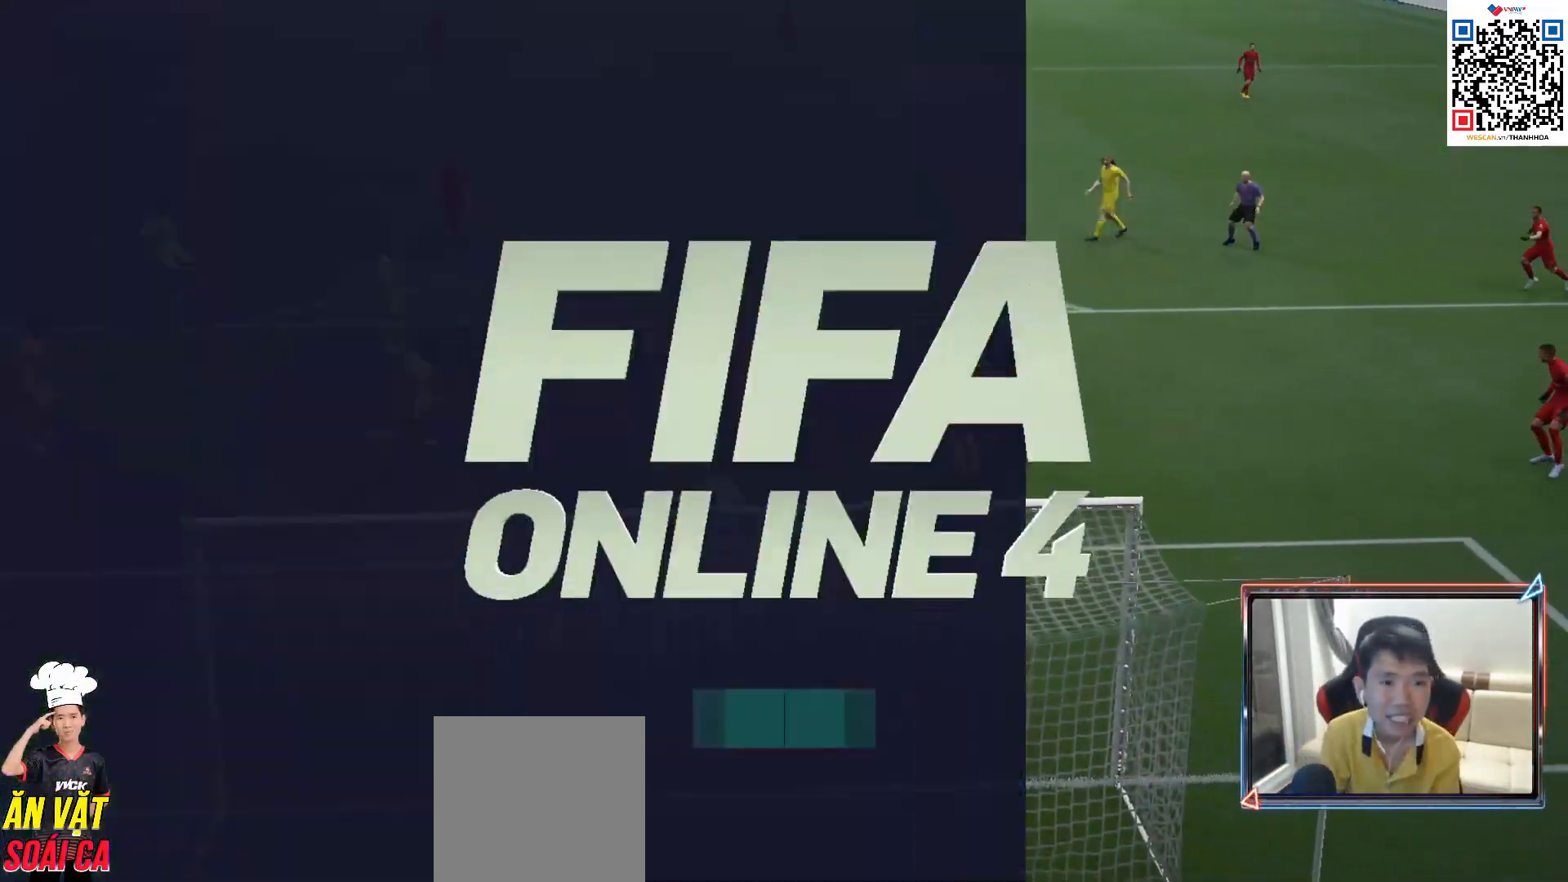
{"buttons": ["CROSS"], "left_stick": "center", "right_stick": "center", "events": [[67, "CROSS", "up"], [150, "CROSS", "down"], [200, "CROSS", "up"], [300, "CROSS", "down"], [350, "CROSS", "up"], [450, "CROSS", "down"]]}
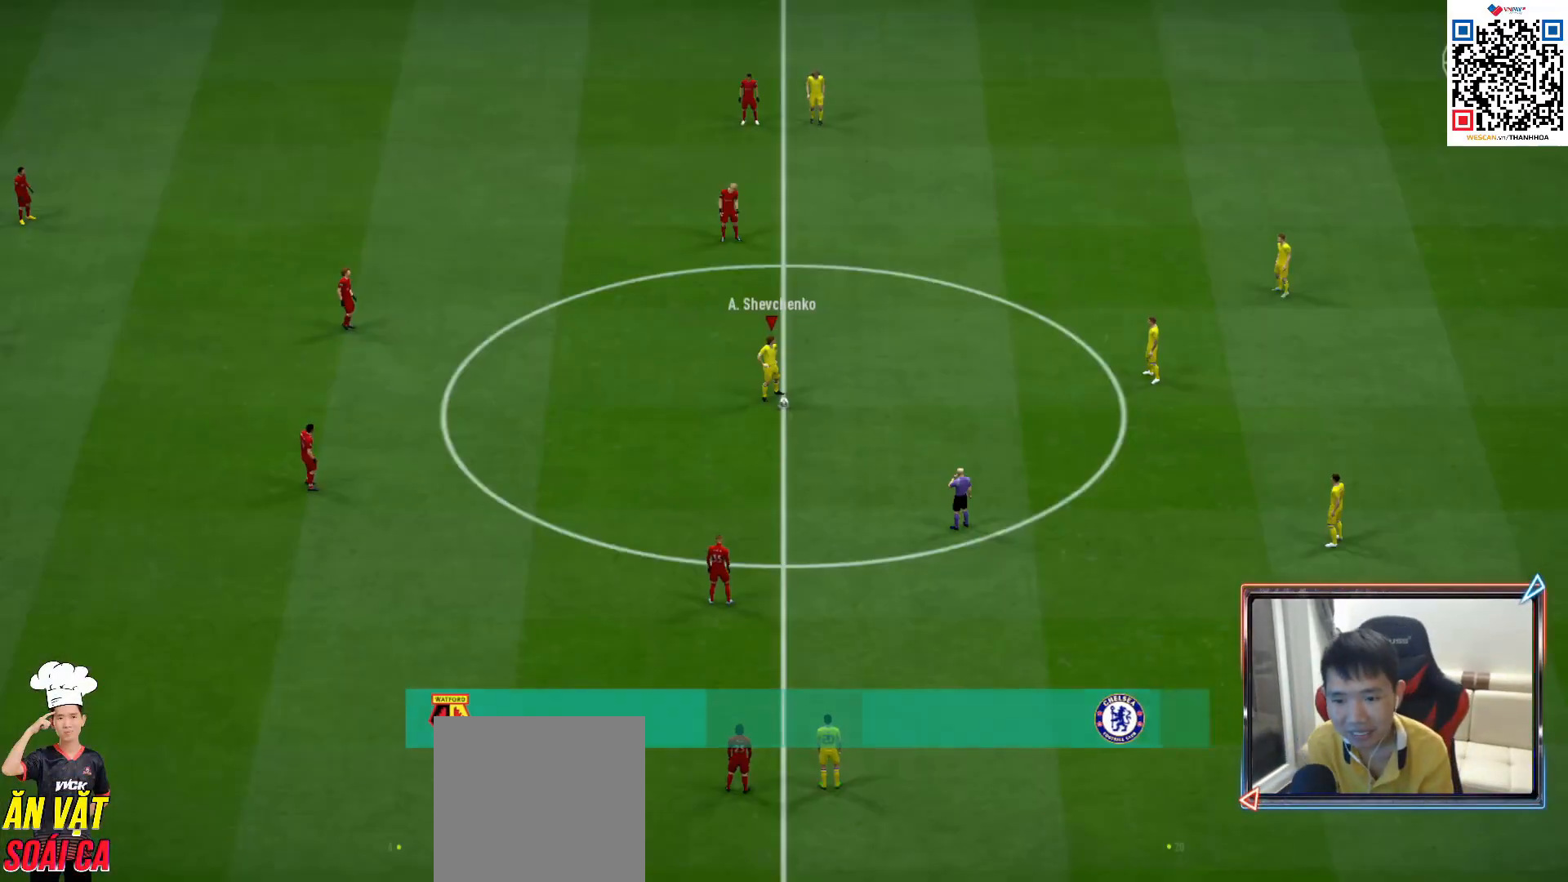
{"buttons": [], "left_stick": "center", "right_stick": "center", "events": [[33, "CROSS", "up"], [100, "CROSS", "down"], [167, "CROSS", "up"], [267, "CROSS", "down"], [333, "CROSS", "up"], [417, "CROSS", "down"], [483, "CROSS", "up"]]}
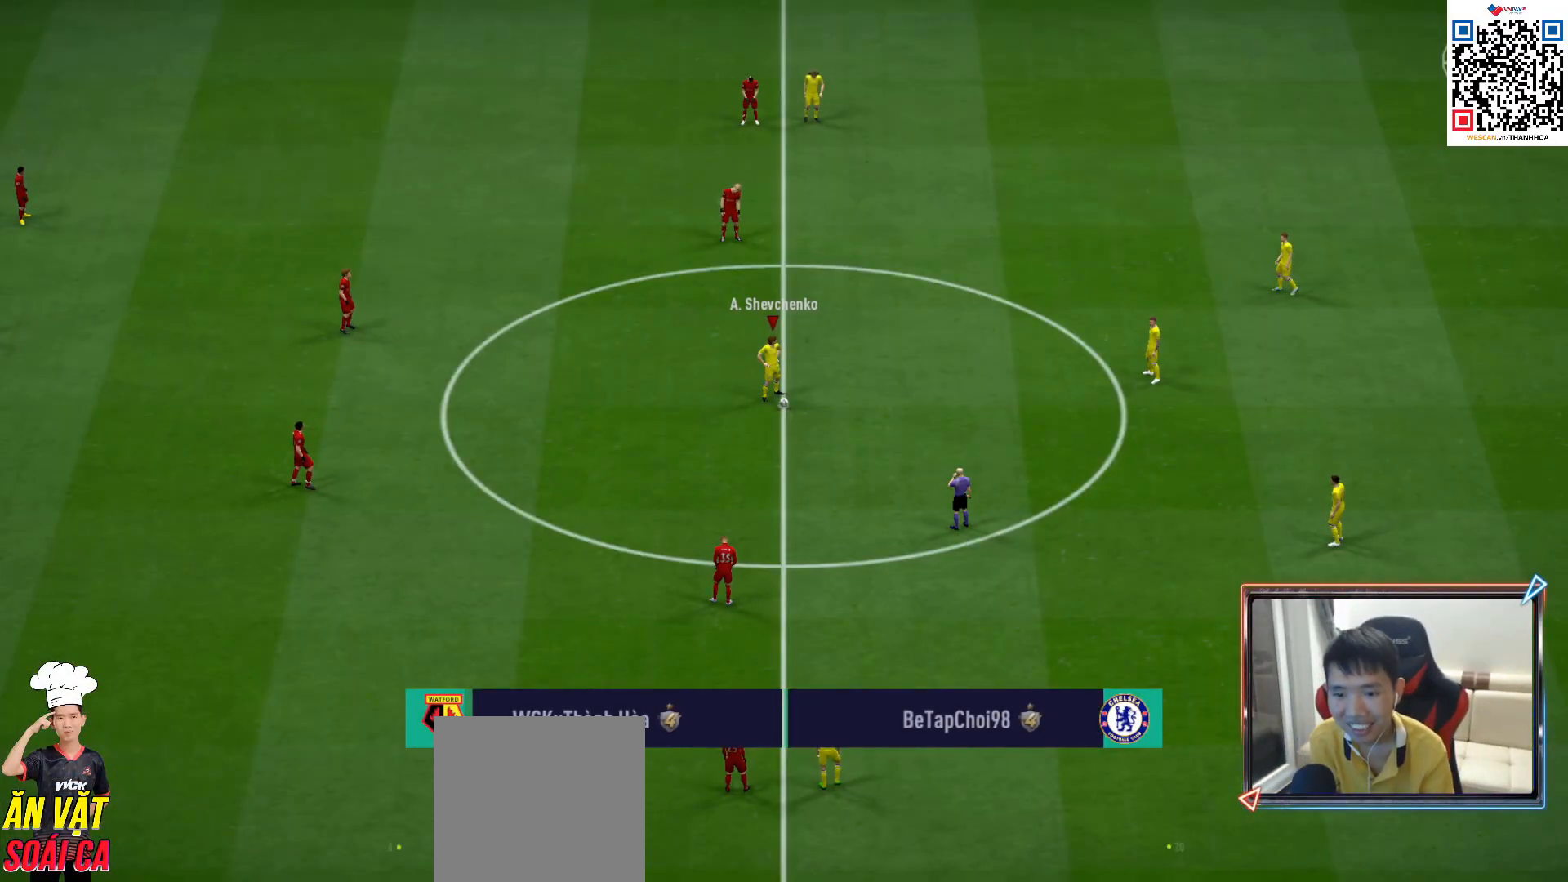
{"buttons": [], "left_stick": "center", "right_stick": "center", "events": [[67, "CROSS", "down"], [150, "CROSS", "up"], [217, "CROSS", "down"], [300, "CROSS", "up"], [400, "CROSS", "down"], [450, "CROSS", "up"]]}
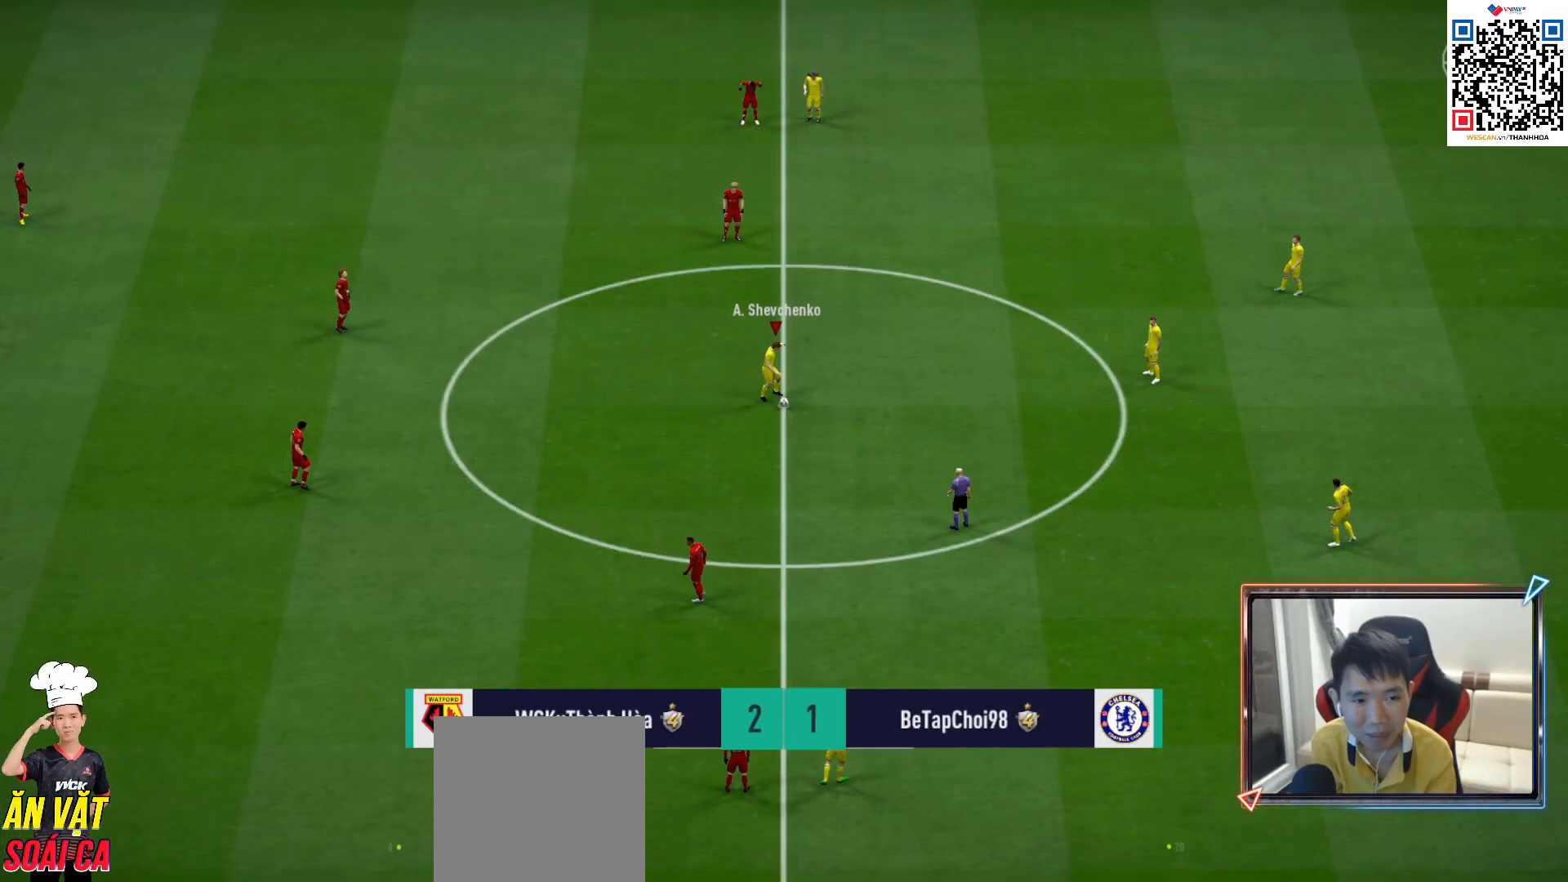
{"buttons": [], "left_stick": "left", "right_stick": "center", "events": [[433, "left_stick", "left"]]}
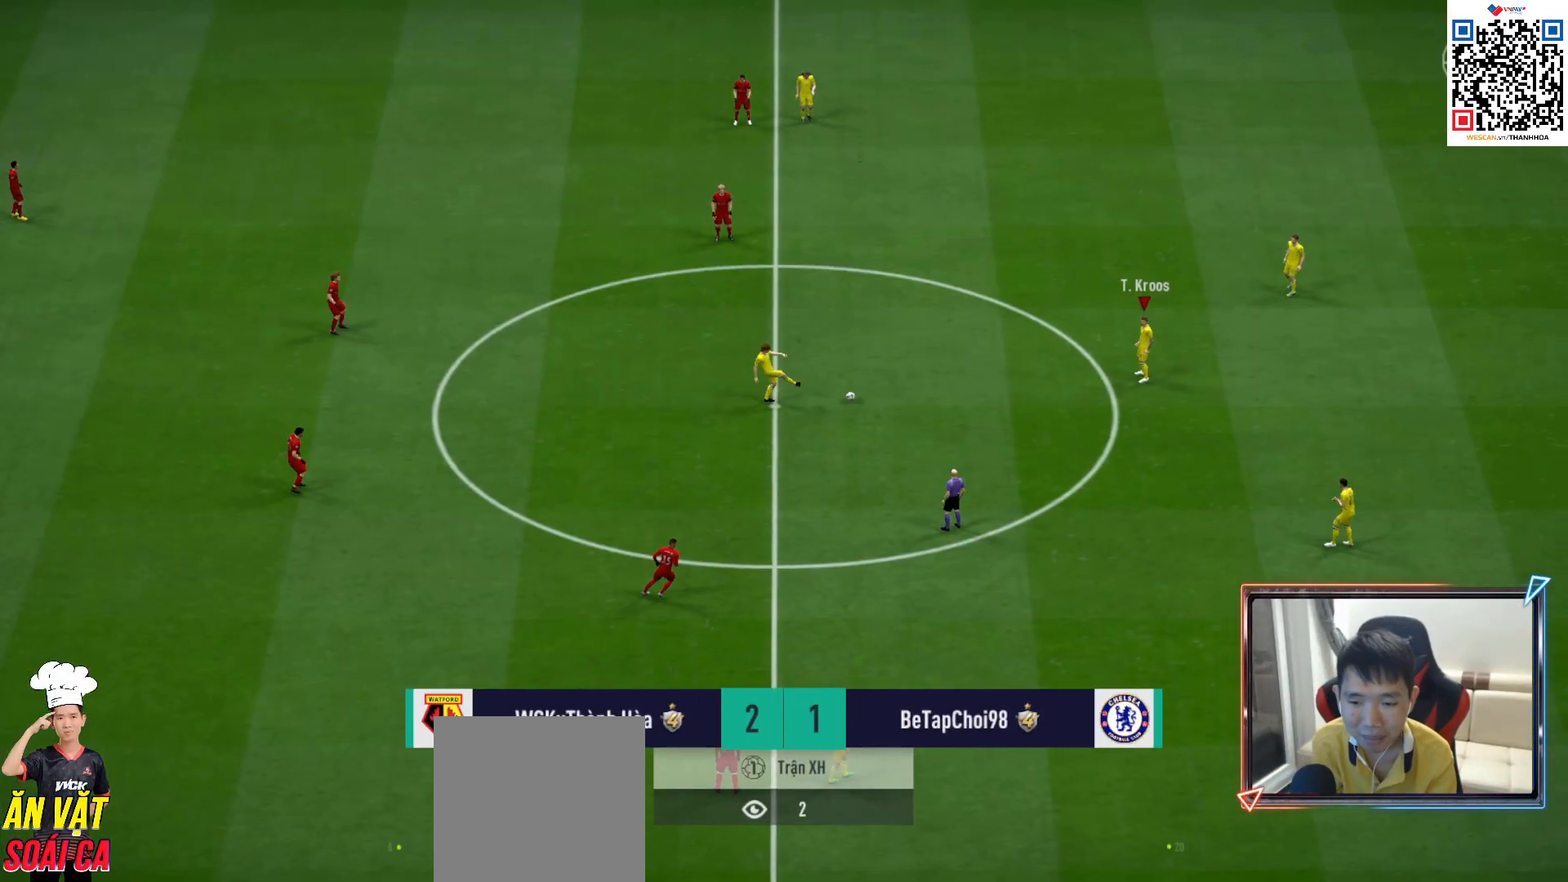
{"buttons": ["R1"], "left_stick": "left", "right_stick": "center", "events": [[200, "R1", "down"]]}
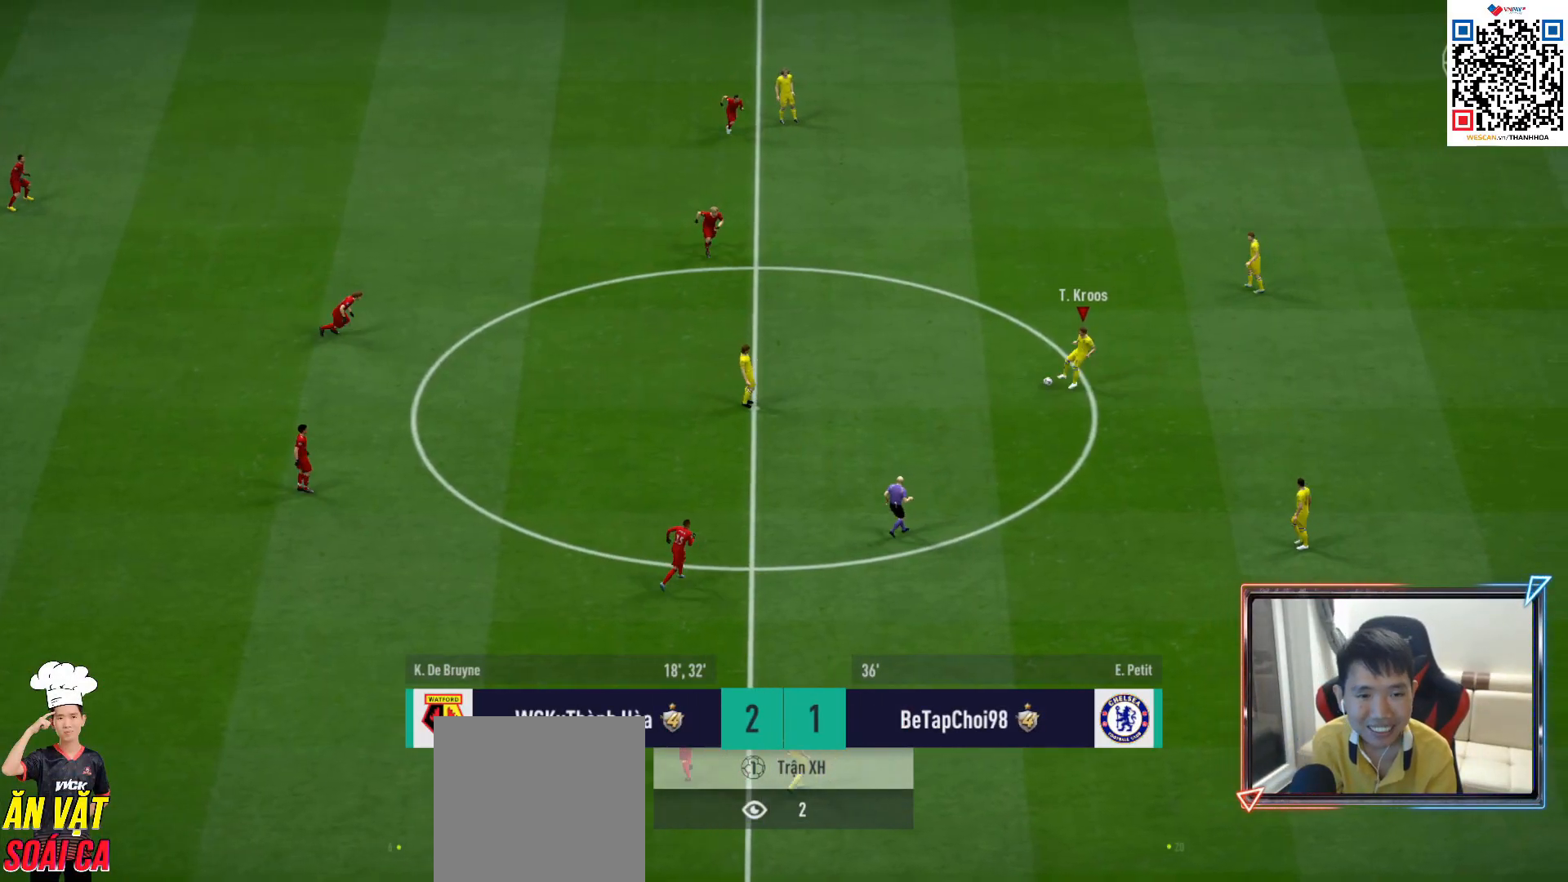
{"buttons": [], "left_stick": "left", "right_stick": "center", "events": [[417, "R1", "up"]]}
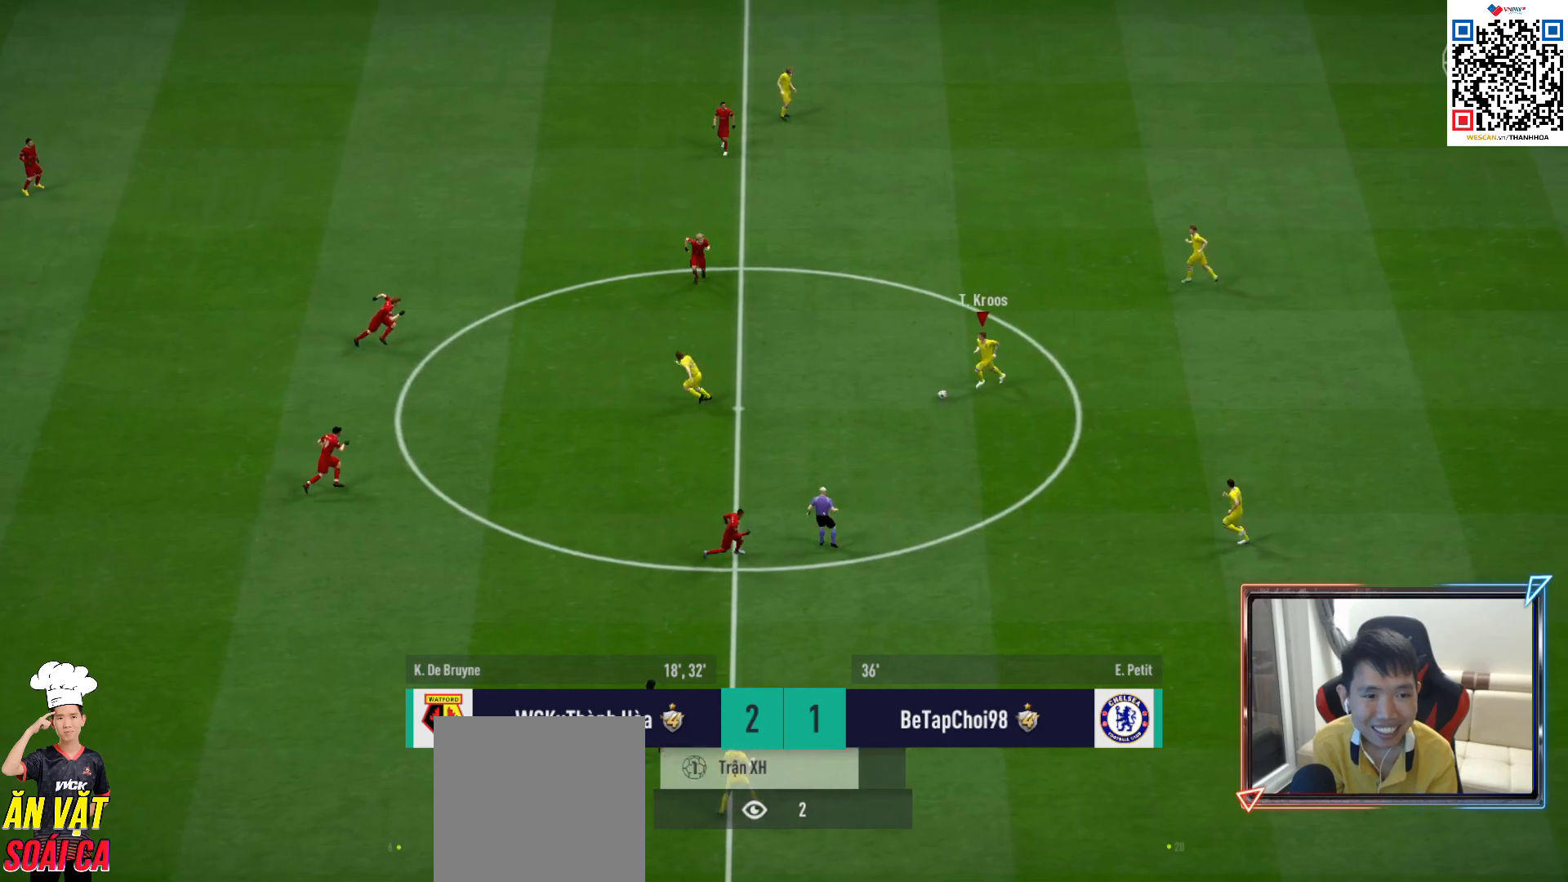
{"buttons": [], "left_stick": "down-left", "right_stick": "center", "events": [[100, "left_stick", "down-left"]]}
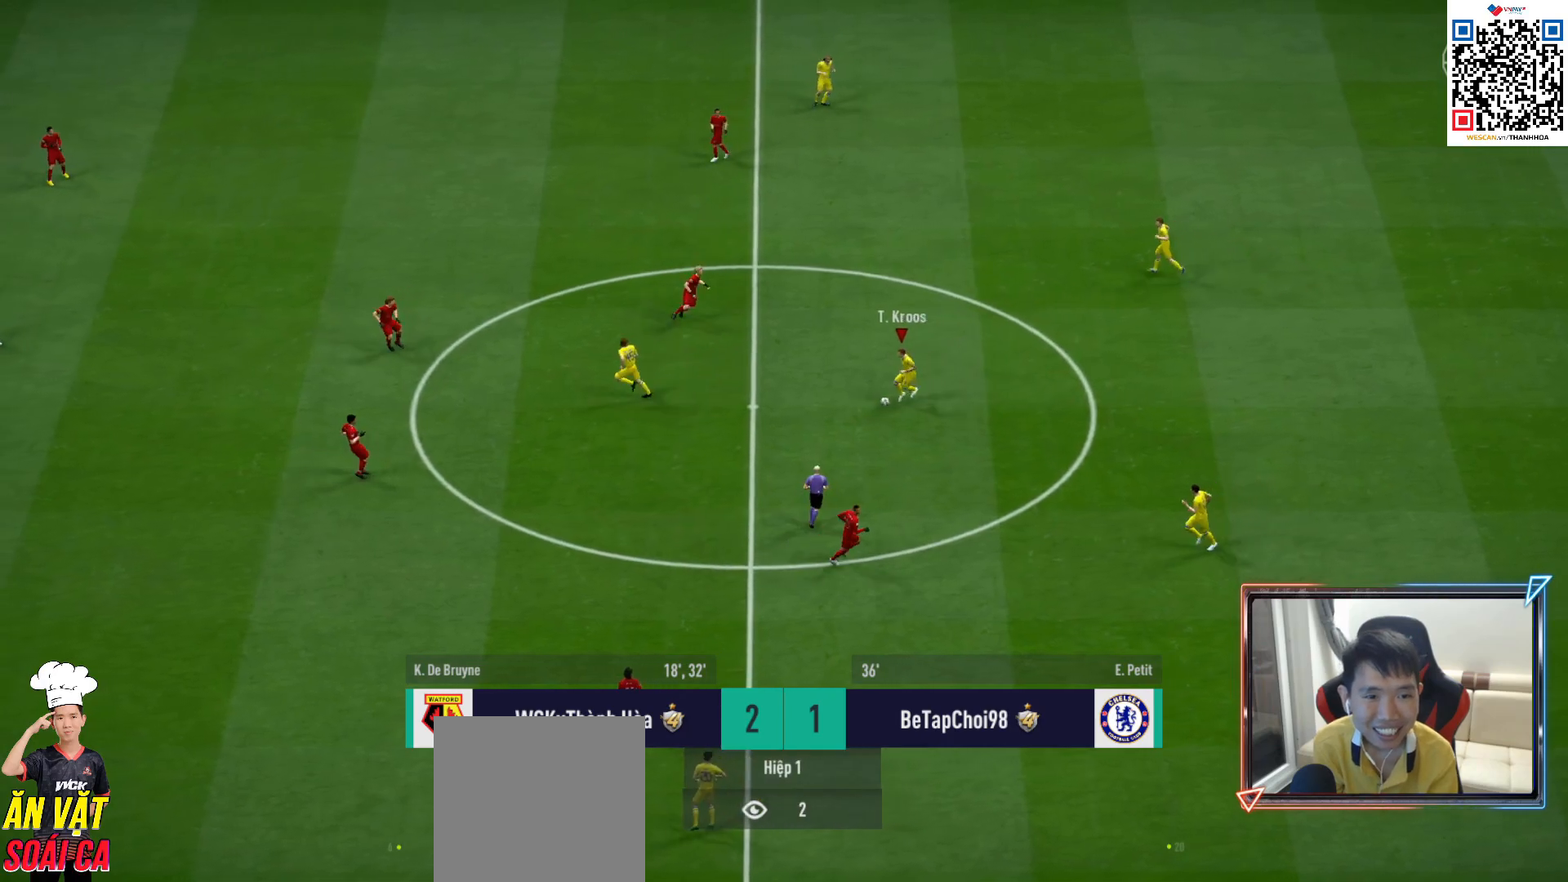
{"buttons": ["R1"], "left_stick": "down-left", "right_stick": "center", "events": [[250, "R1", "down"]]}
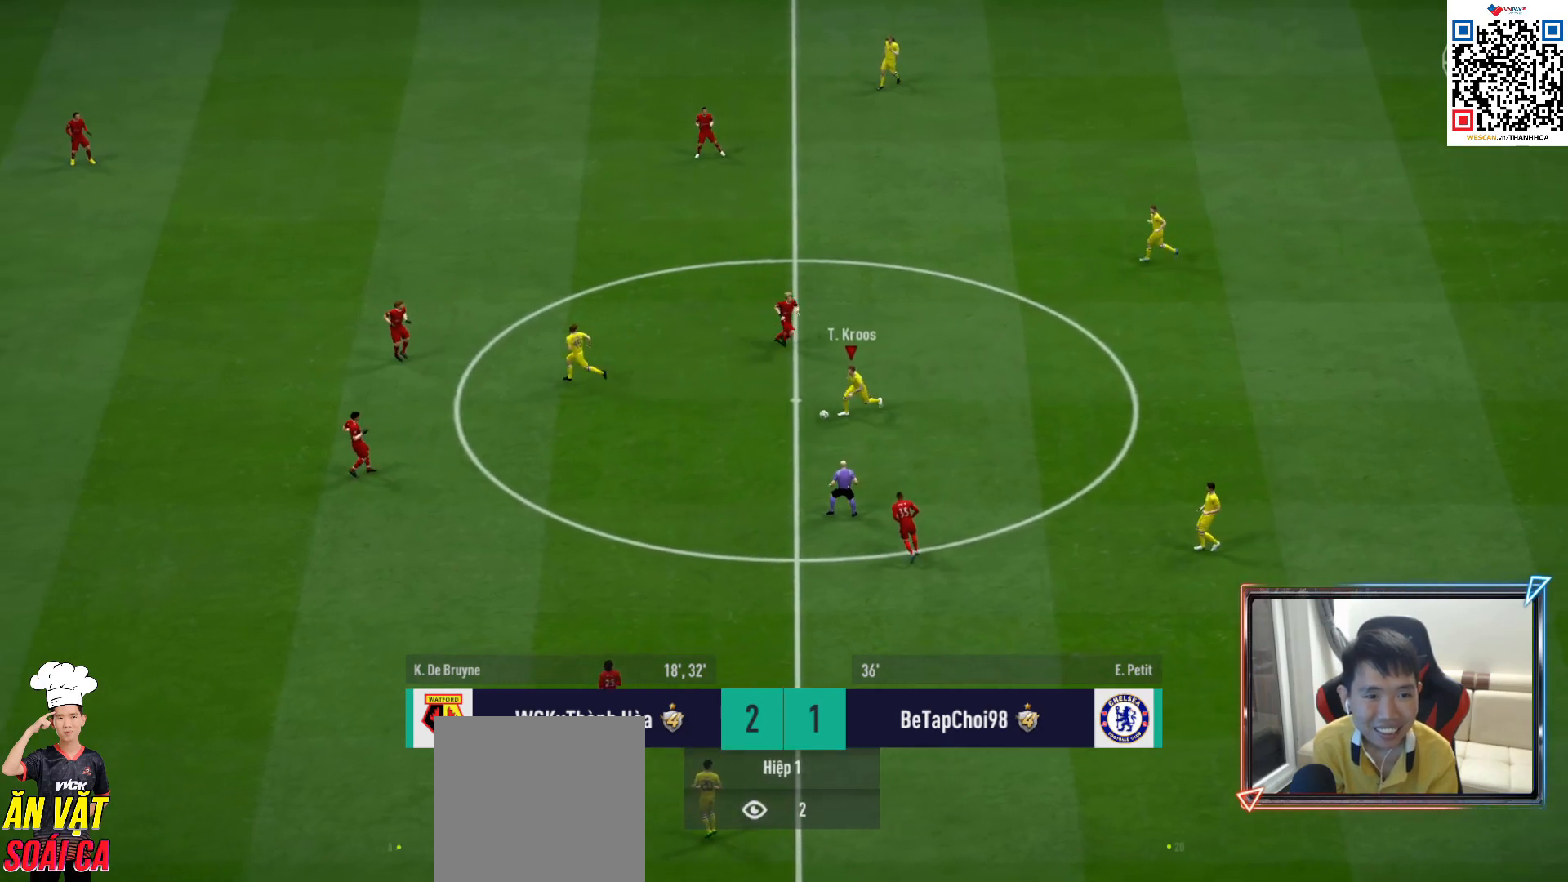
{"buttons": ["R1"], "left_stick": "down-left", "right_stick": "center", "events": []}
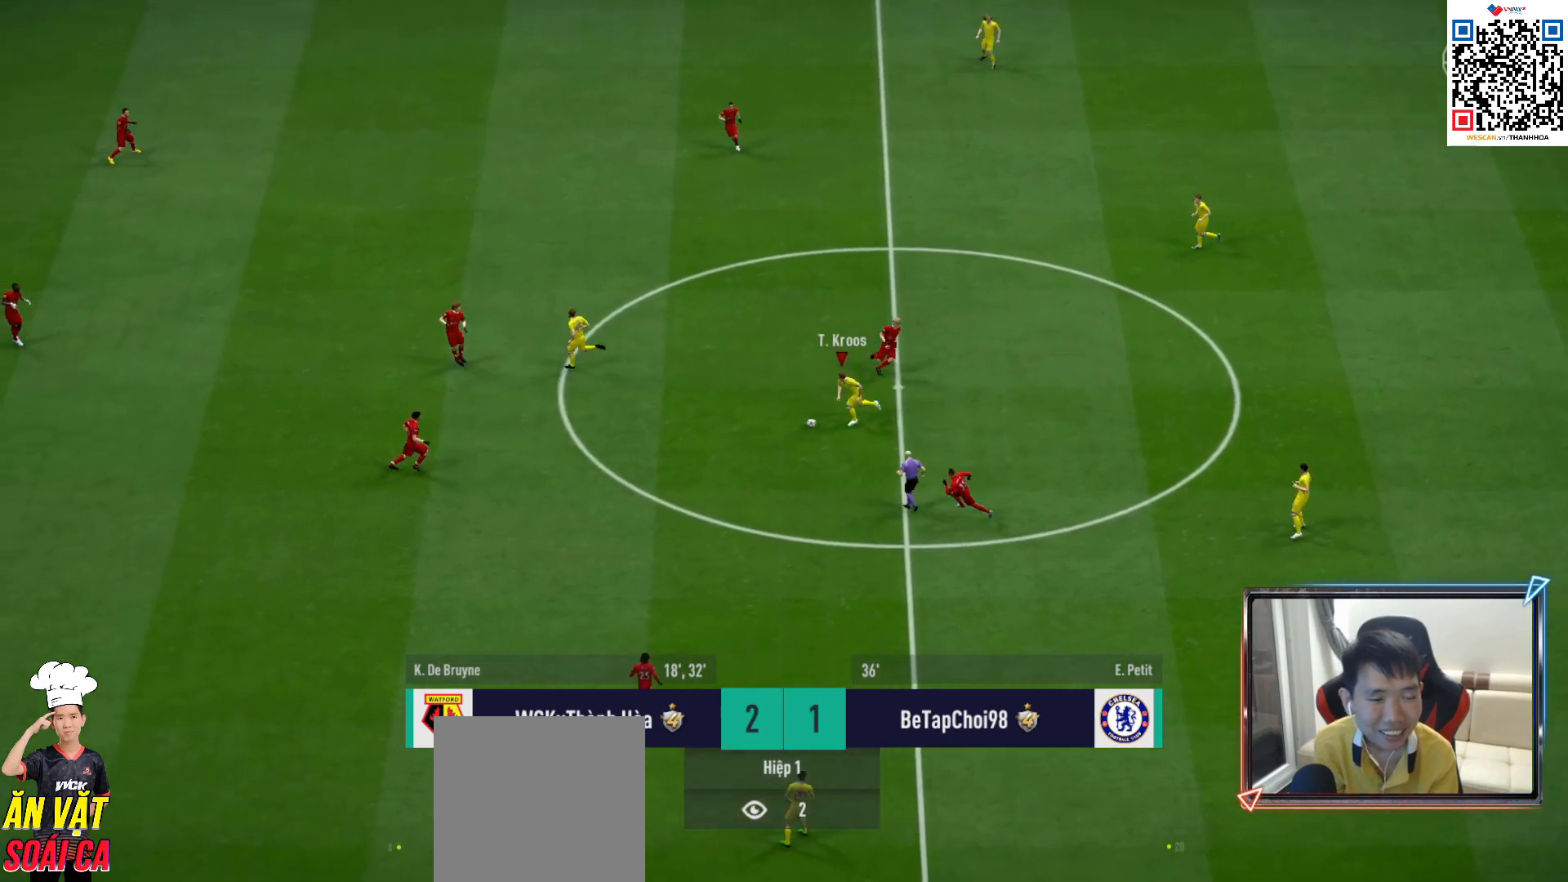
{"buttons": ["R1"], "left_stick": "down-left", "right_stick": "center", "events": []}
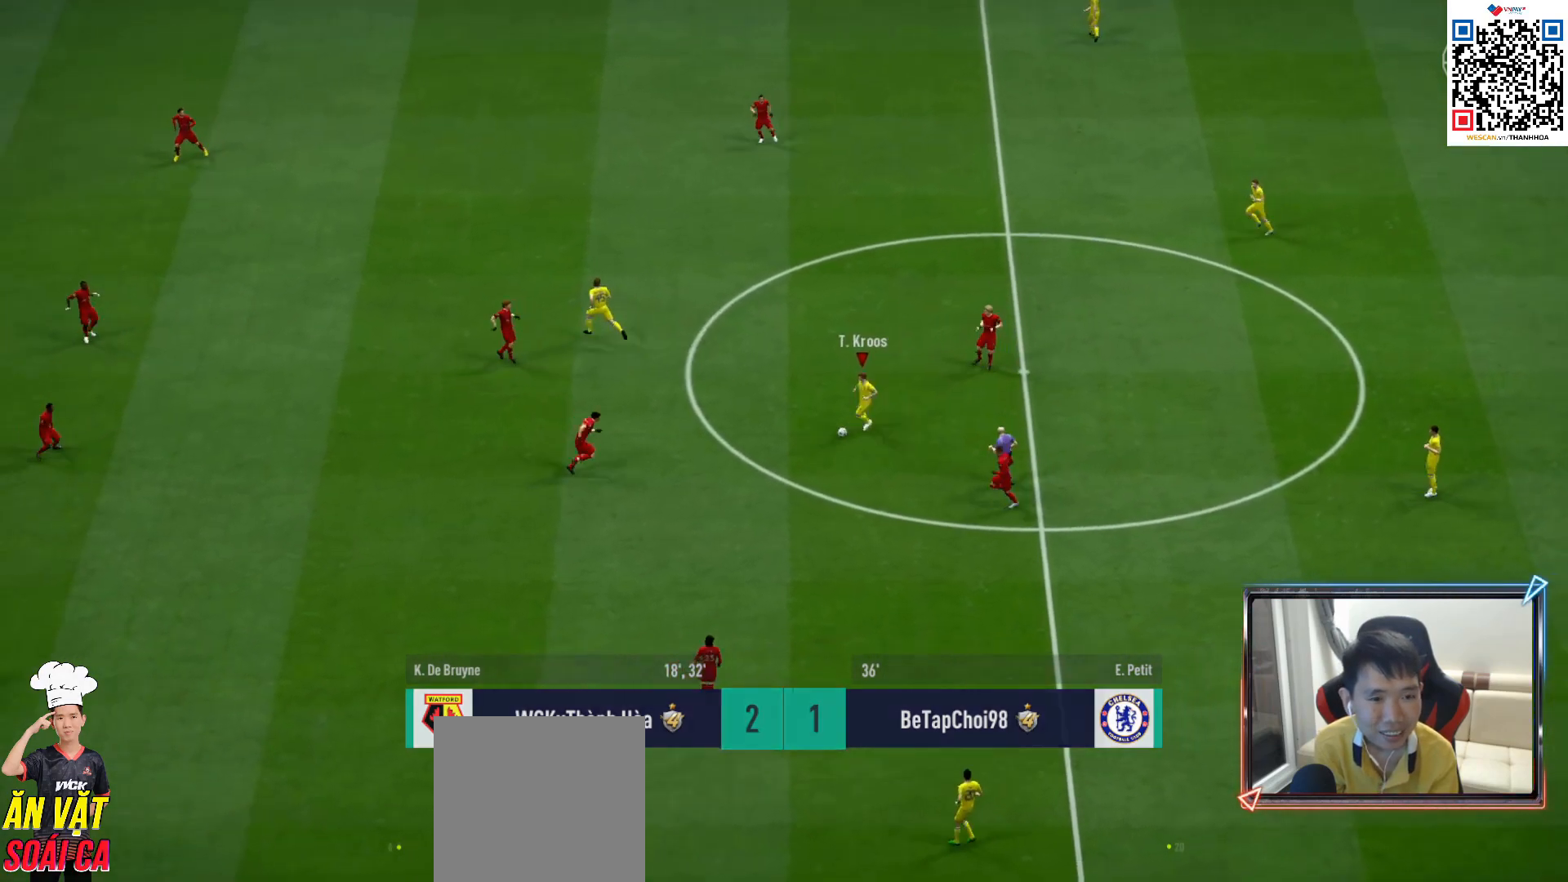
{"buttons": [], "left_stick": "down", "right_stick": "center", "events": [[150, "R1", "up"], [167, "left_stick", "down"], [200, "CROSS", "down"], [217, "L1", "down"], [300, "CROSS", "up"], [333, "L1", "up"]]}
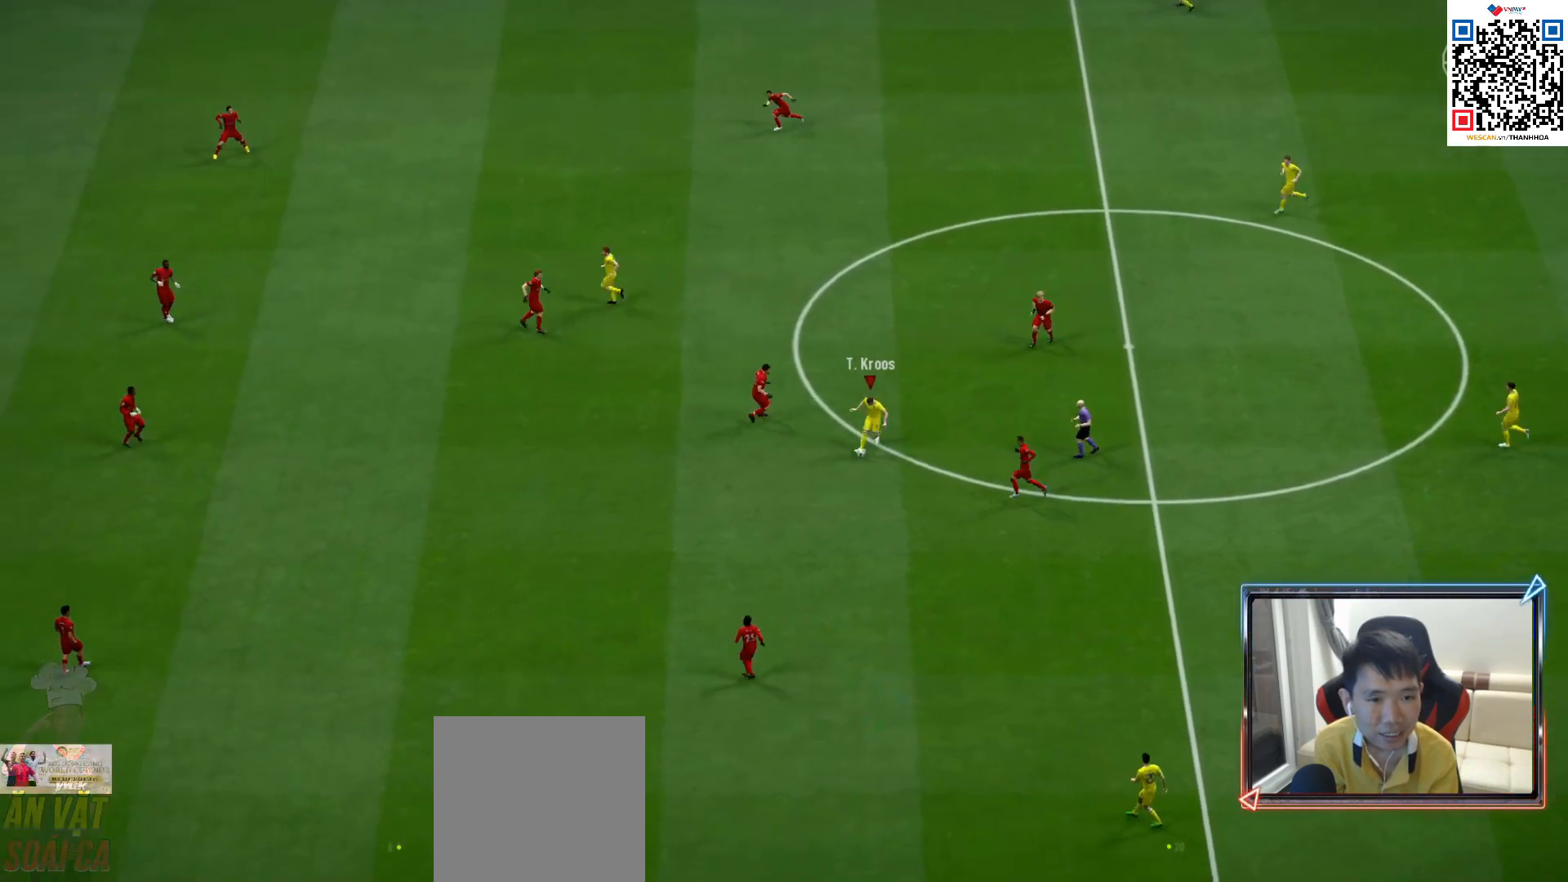
{"buttons": ["R1"], "left_stick": "up-left", "right_stick": "center", "events": [[200, "left_stick", "center"], [383, "left_stick", "up-left"], [467, "R1", "down"]]}
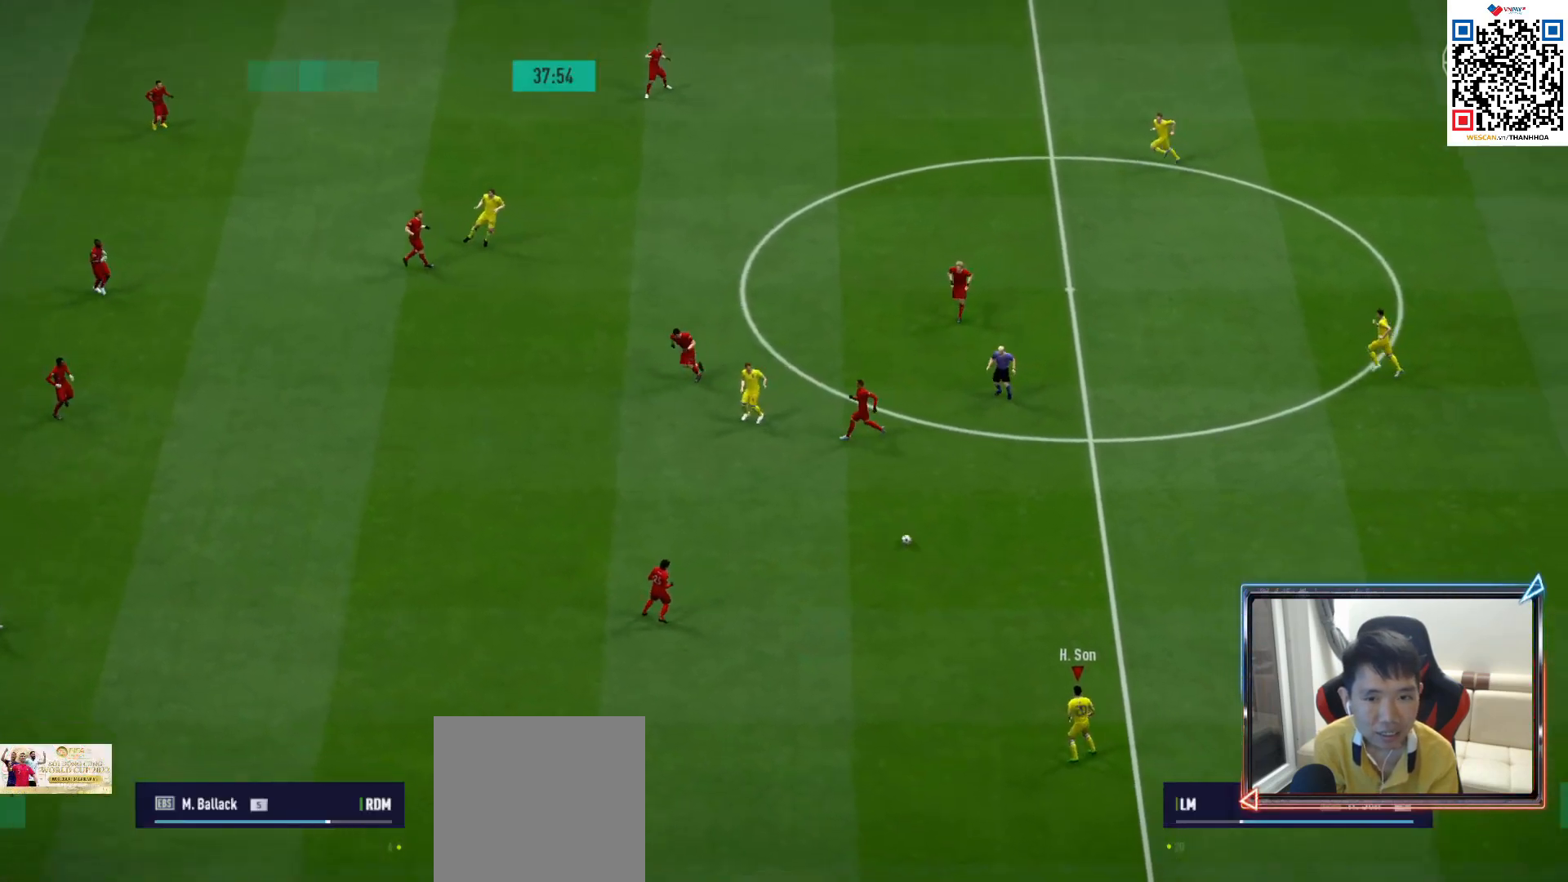
{"buttons": [], "left_stick": "up", "right_stick": "center", "events": [[50, "left_stick", "up"], [100, "R1", "up"]]}
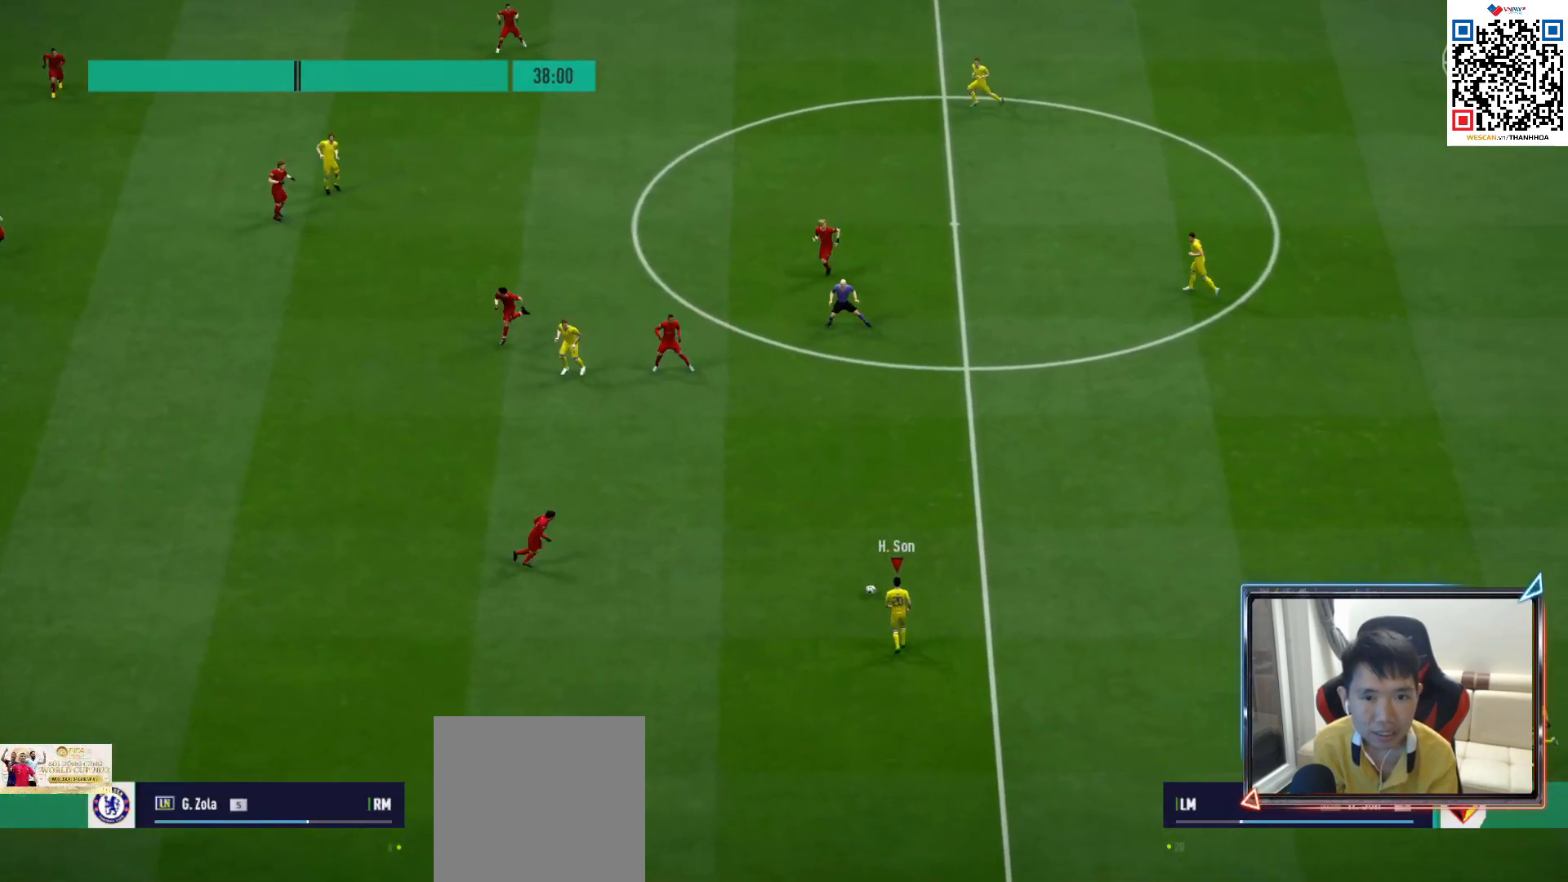
{"buttons": [], "left_stick": "up", "right_stick": "center", "events": []}
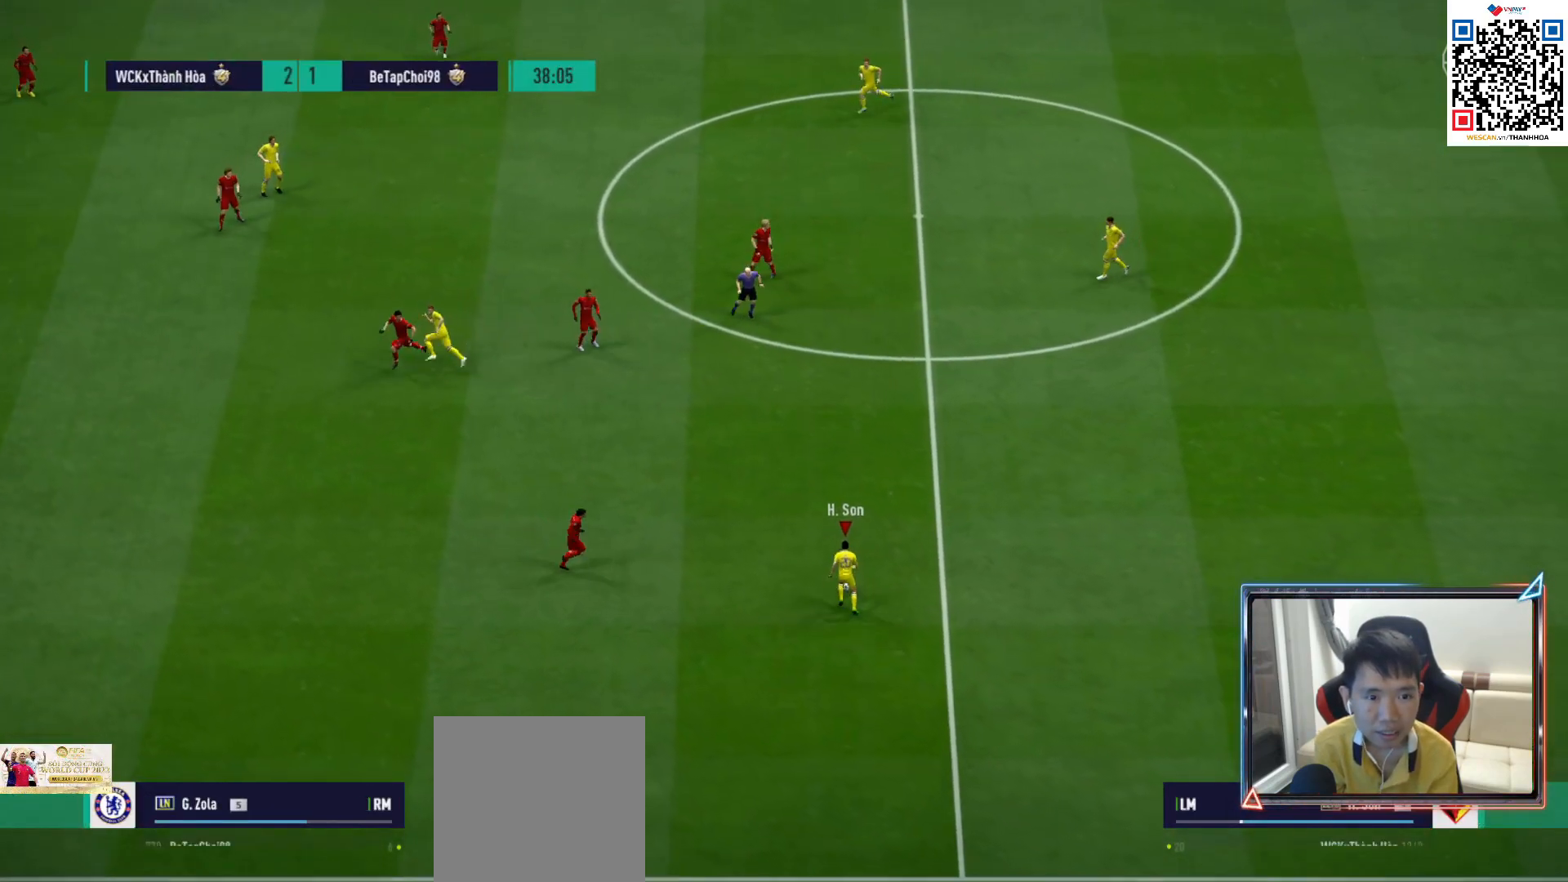
{"buttons": [], "left_stick": "center", "right_stick": "center", "events": [[233, "CROSS", "down"], [250, "L1", "down"], [350, "CROSS", "up"], [383, "L1", "up"], [383, "left_stick", "center"]]}
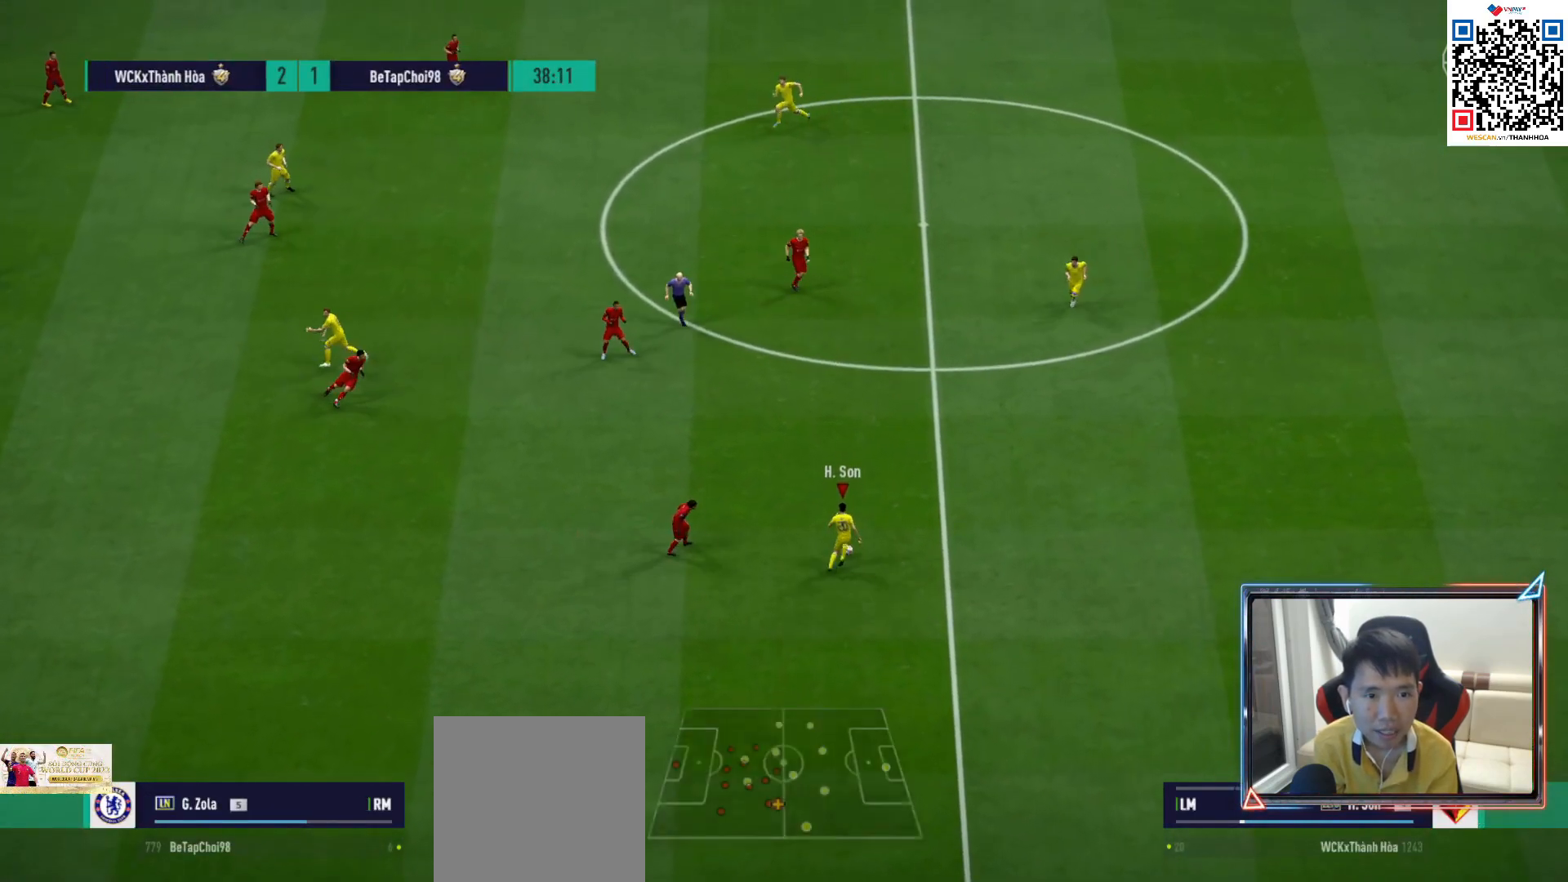
{"buttons": ["L2"], "left_stick": "left", "right_stick": "center", "events": [[50, "left_stick", "left"], [400, "R1", "down"], [433, "L2", "down"], [483, "R1", "up"]]}
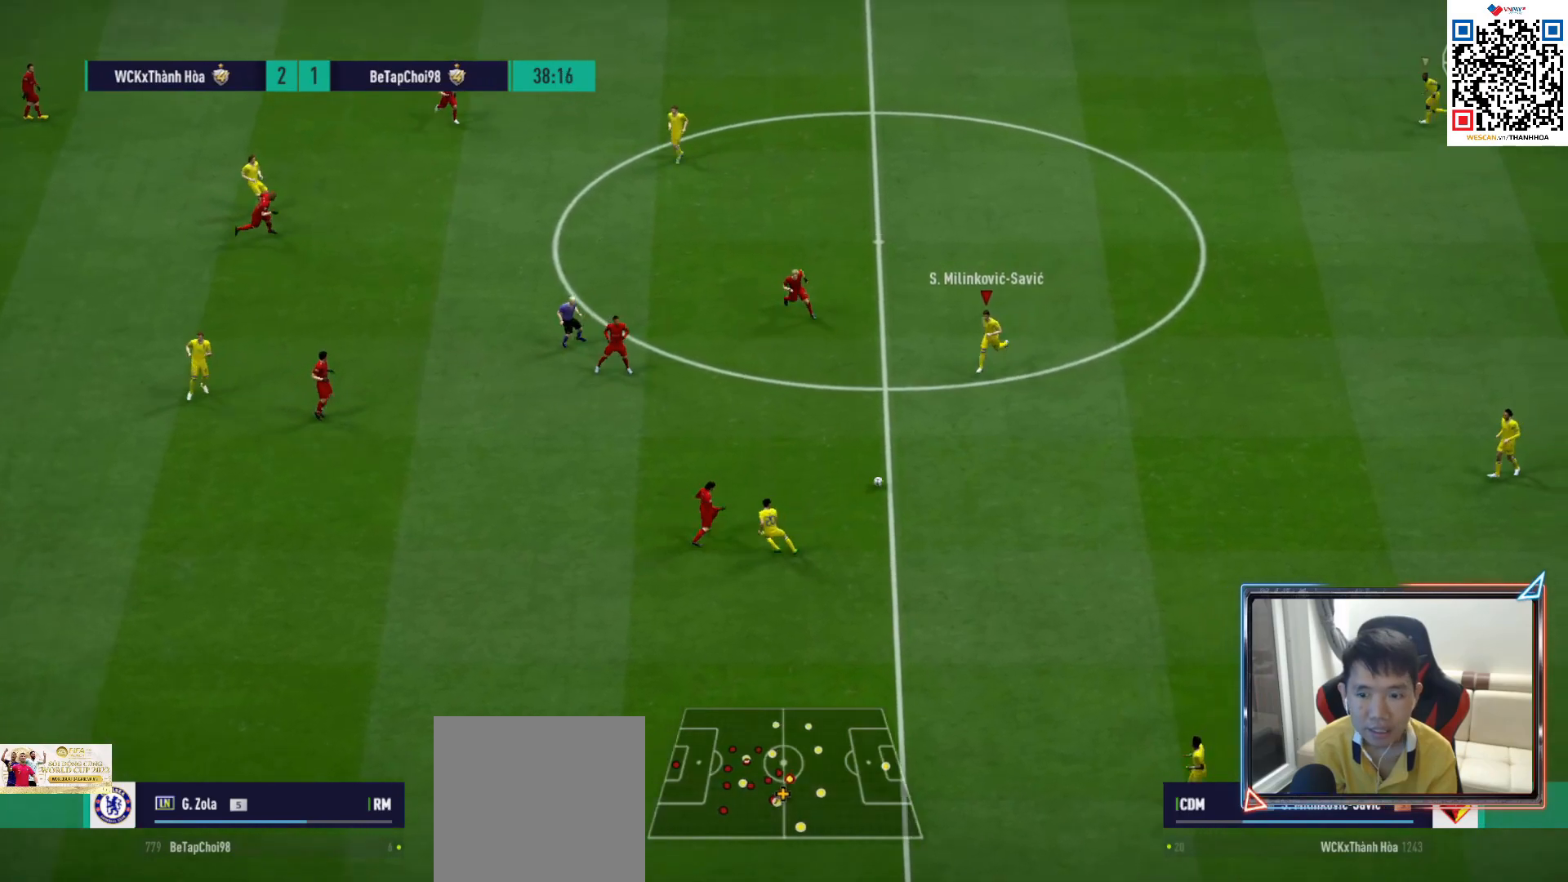
{"buttons": [], "left_stick": "down", "right_stick": "center", "events": [[17, "left_stick", "down-left"], [133, "L2", "up"], [133, "left_stick", "down"]]}
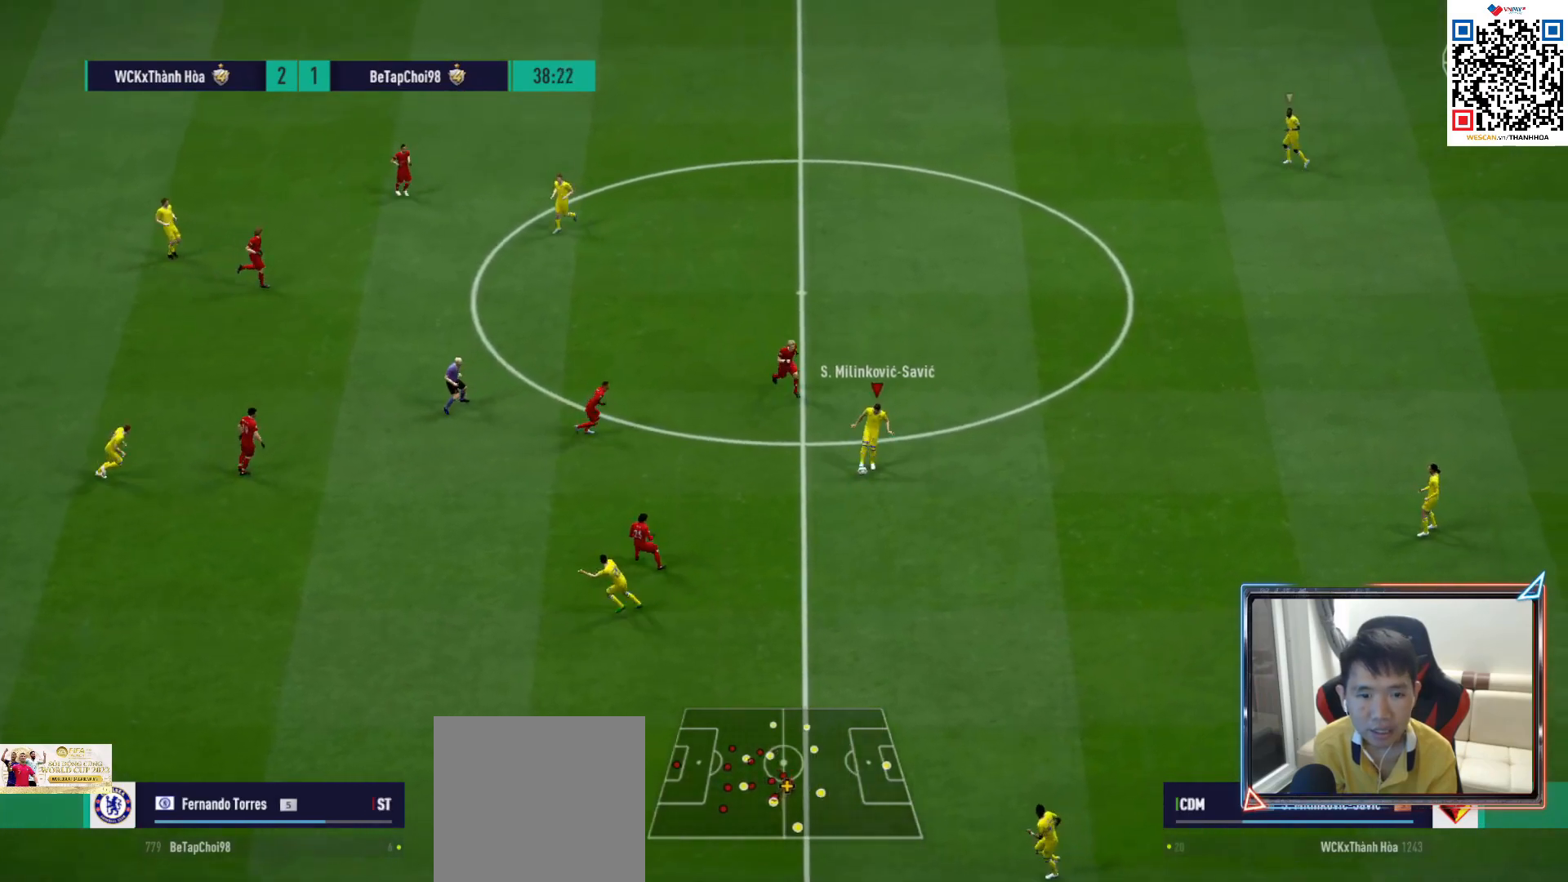
{"buttons": [], "left_stick": "left", "right_stick": "center", "events": [[33, "CROSS", "down"], [50, "L1", "down"], [133, "CROSS", "up"], [167, "L1", "up"], [450, "left_stick", "left"]]}
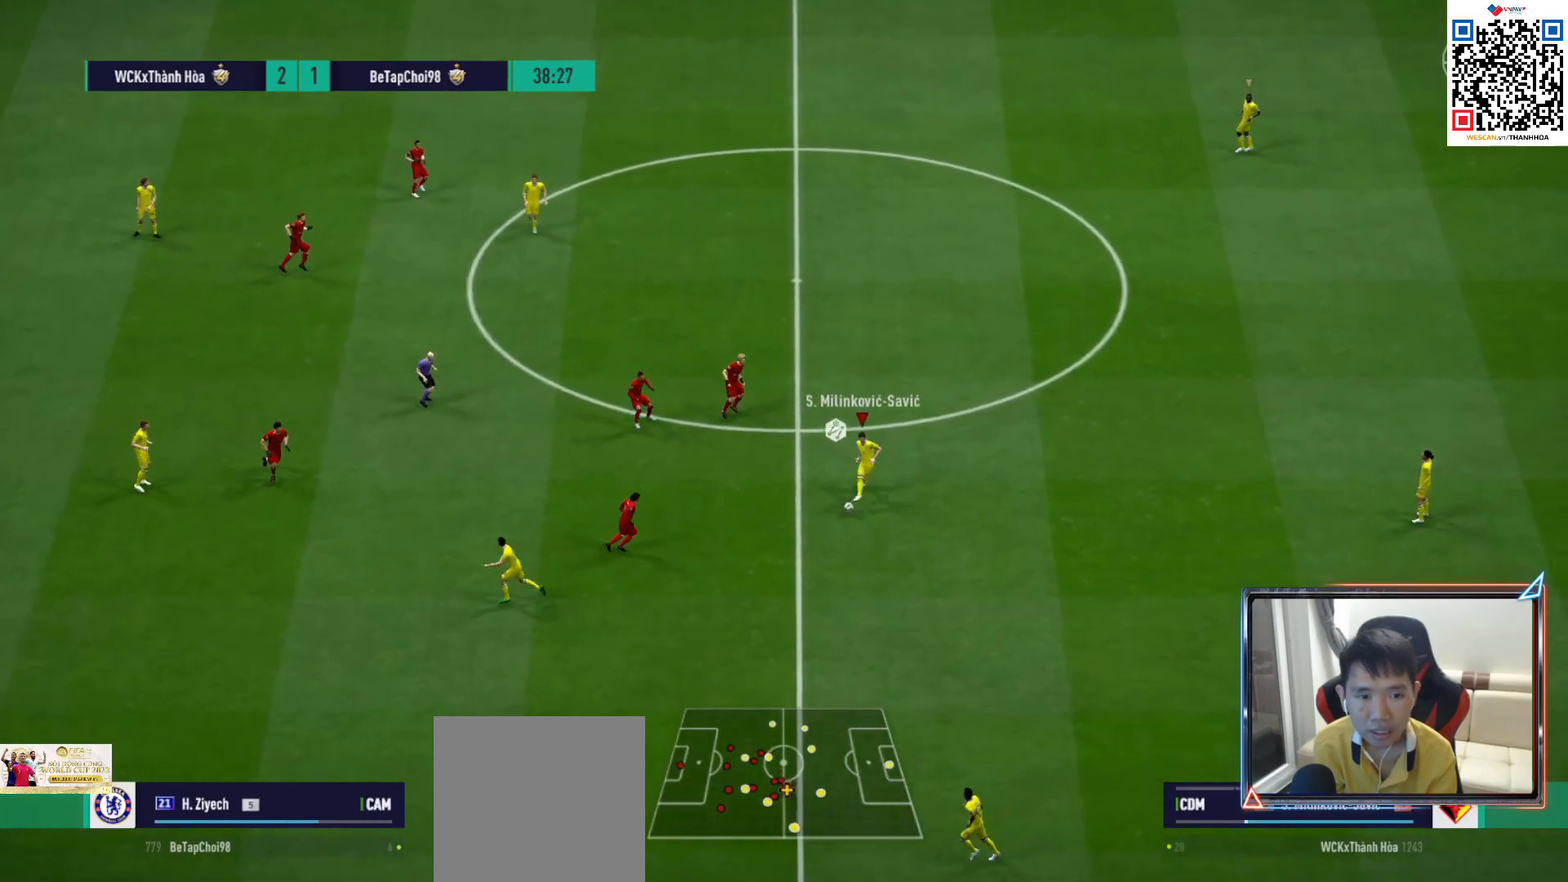
{"buttons": ["R1"], "left_stick": "left", "right_stick": "center", "events": [[283, "R1", "down"]]}
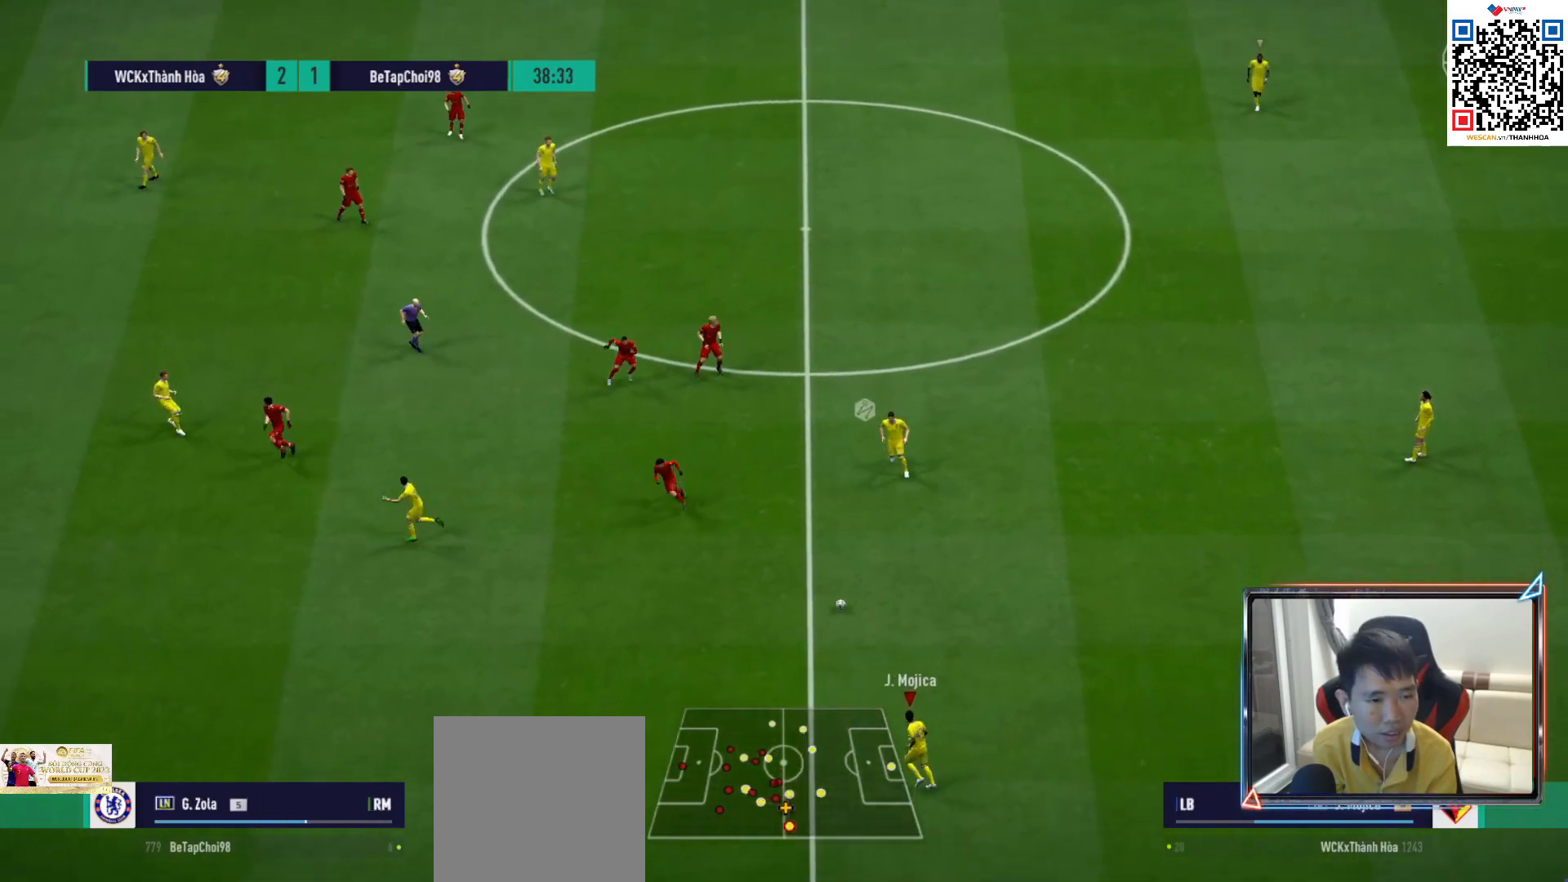
{"buttons": [], "left_stick": "up", "right_stick": "center", "events": [[250, "R1", "up"], [383, "left_stick", "up-left"], [483, "left_stick", "up"]]}
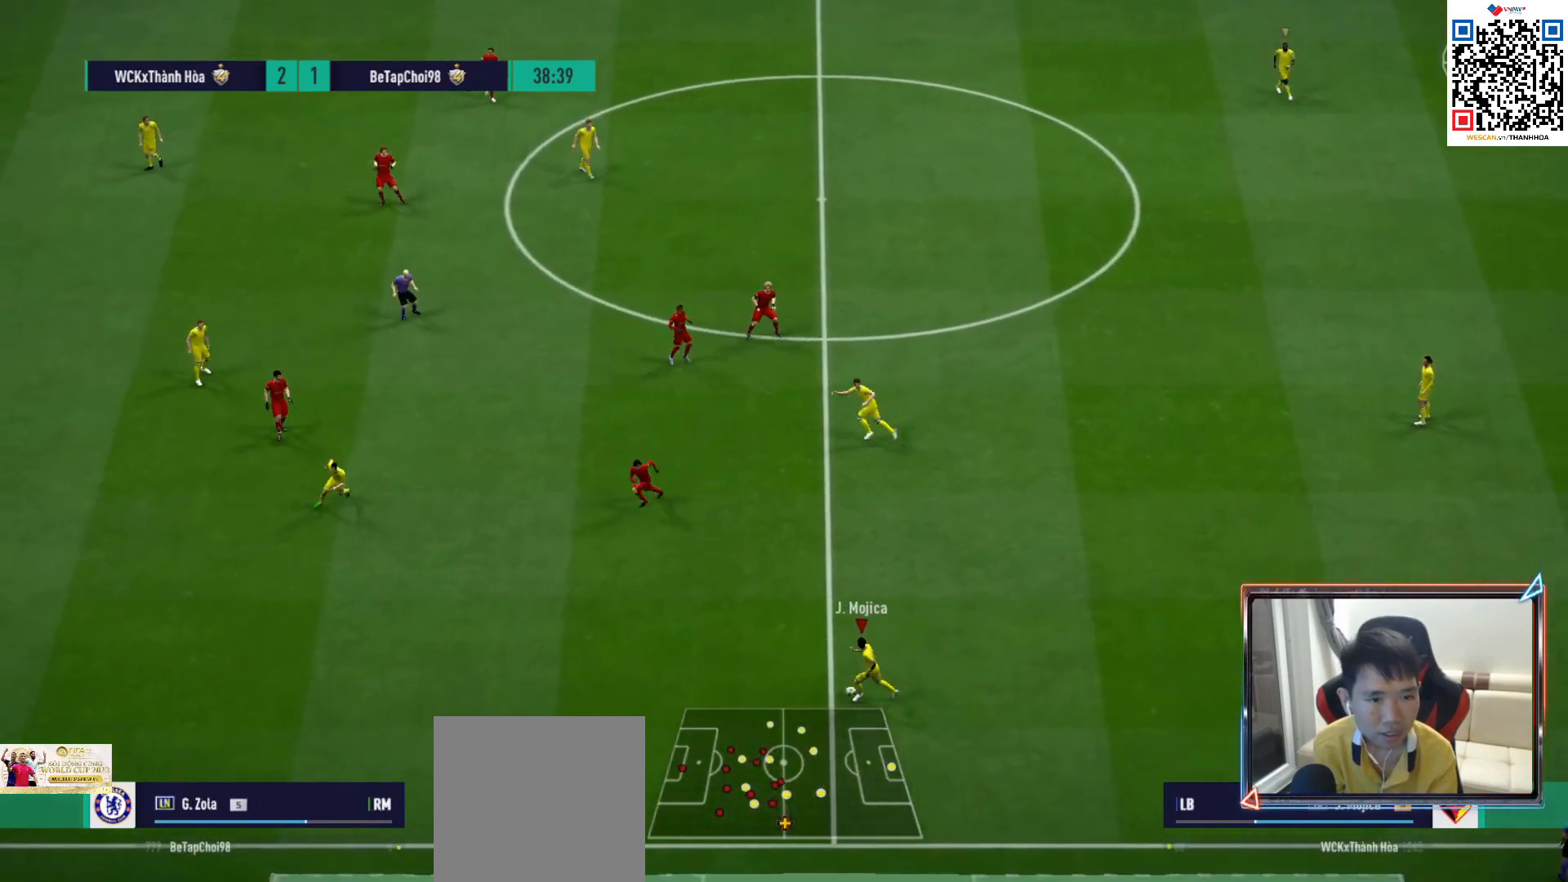
{"buttons": [], "left_stick": "left", "right_stick": "center", "events": [[50, "CROSS", "down"], [133, "CROSS", "up"], [450, "left_stick", "left"]]}
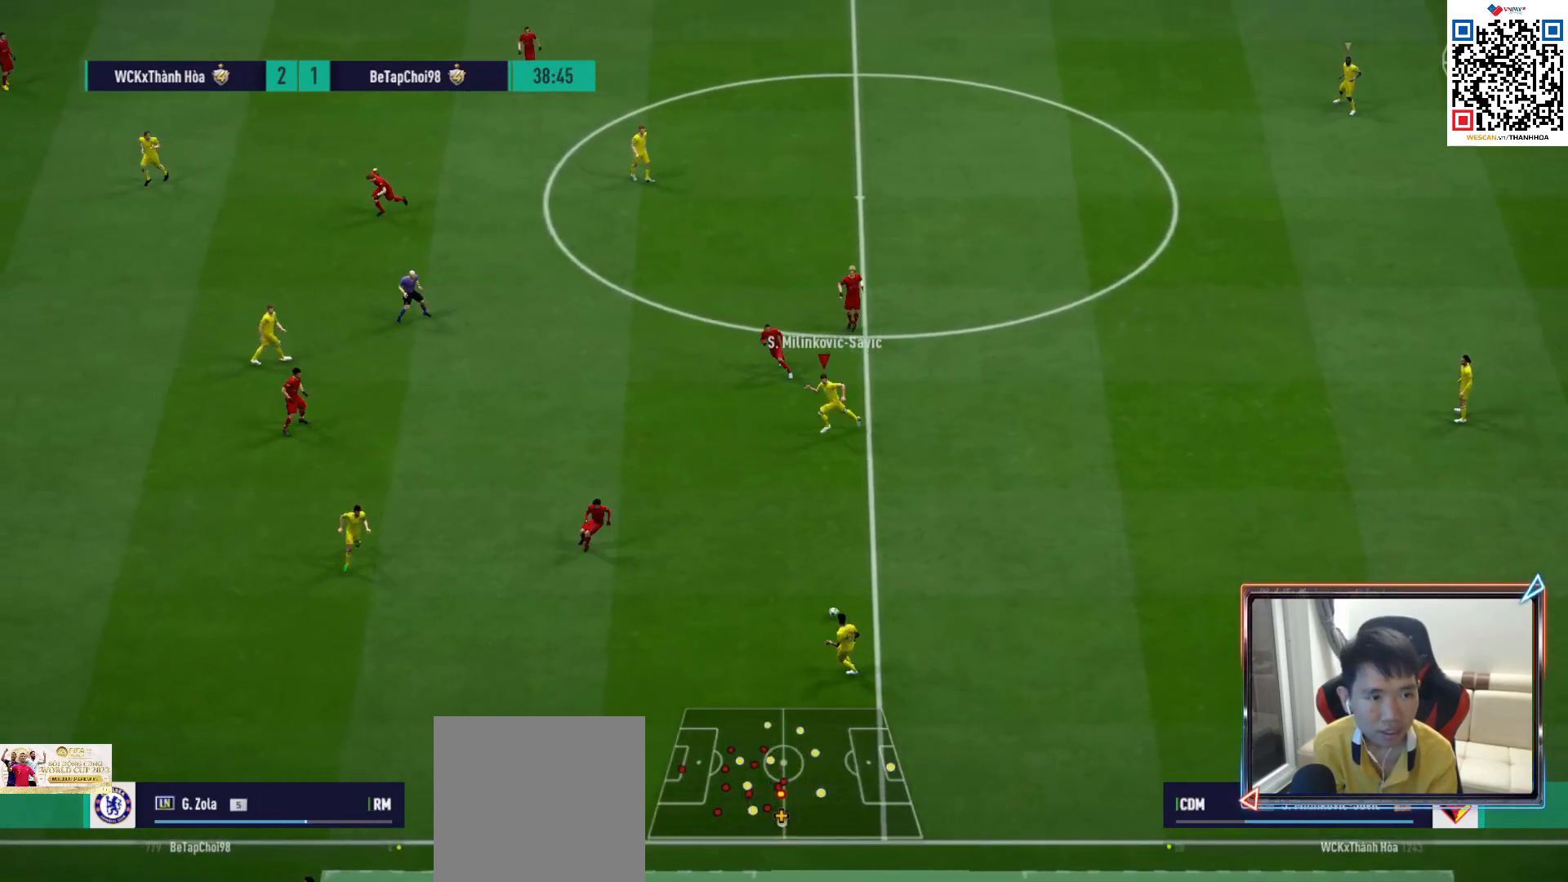
{"buttons": ["L2"], "left_stick": "up-right", "right_stick": "center", "events": [[50, "L2", "down"], [50, "R1", "down"], [217, "left_stick", "down-left"], [233, "R1", "up"], [333, "left_stick", "down"], [500, "left_stick", "up-right"]]}
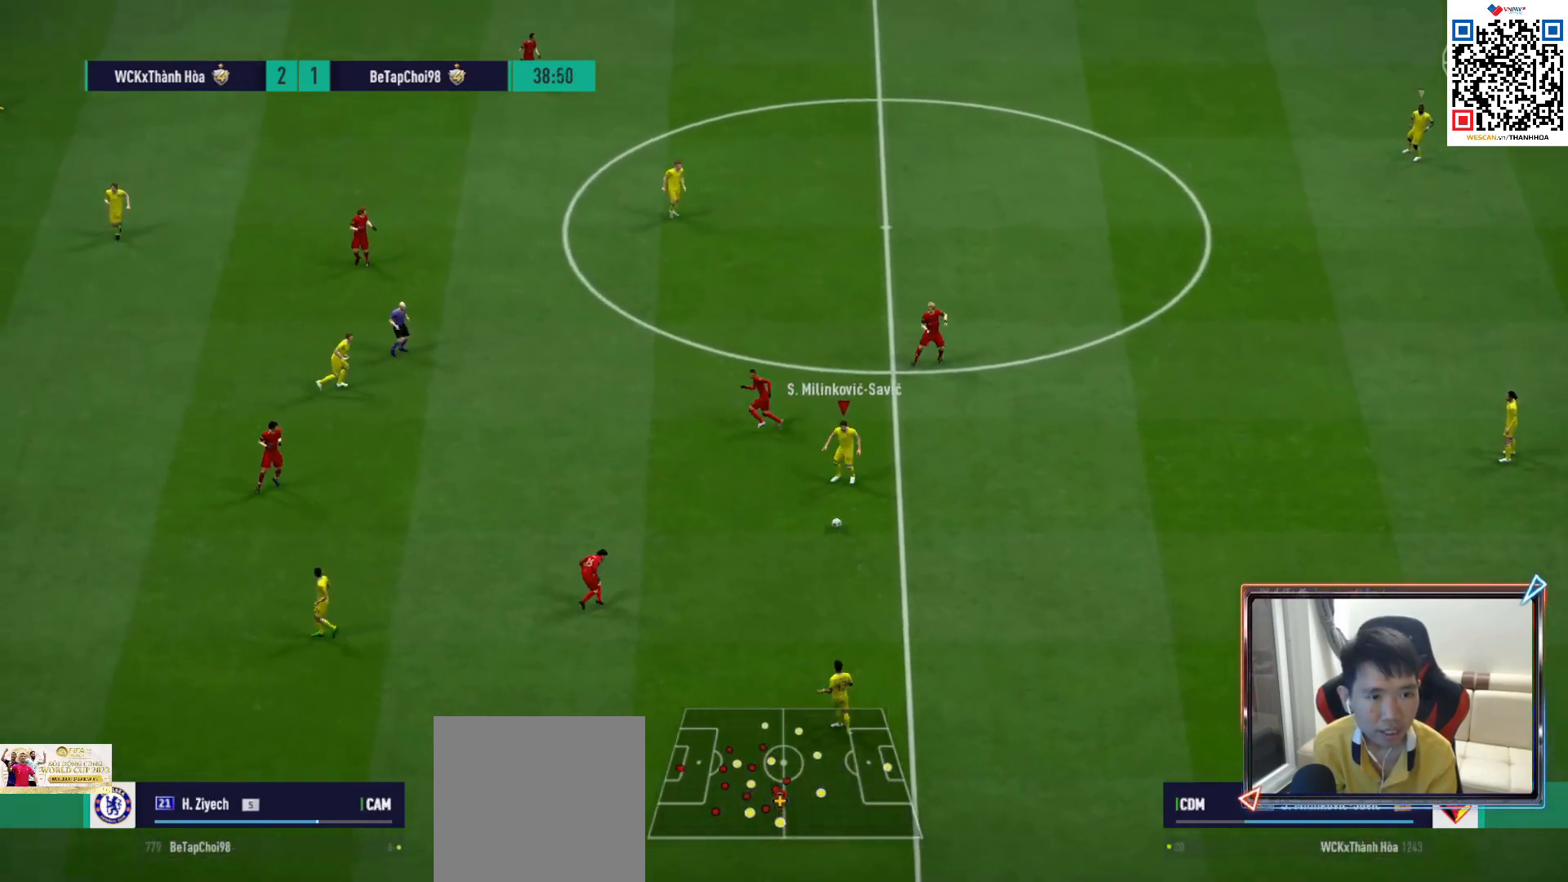
{"buttons": [], "left_stick": "up", "right_stick": "center", "events": [[33, "L2", "up"], [283, "left_stick", "up"]]}
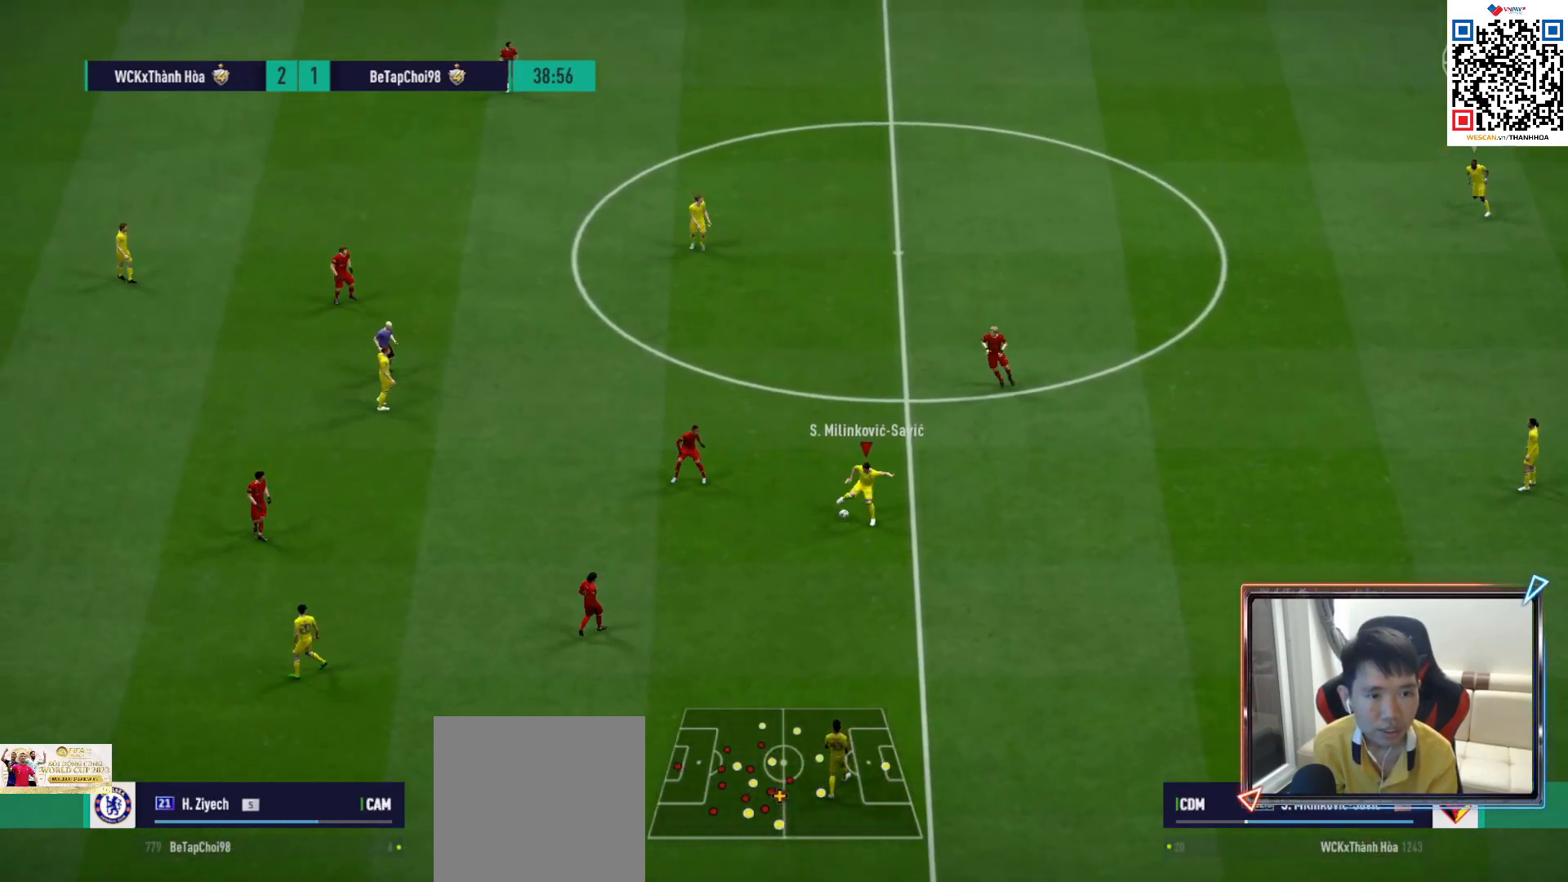
{"buttons": [], "left_stick": "up-left", "right_stick": "center", "events": [[150, "L1", "down"], [167, "CROSS", "down"], [267, "CROSS", "up"], [267, "L1", "up"], [333, "left_stick", "center"], [467, "left_stick", "up-left"]]}
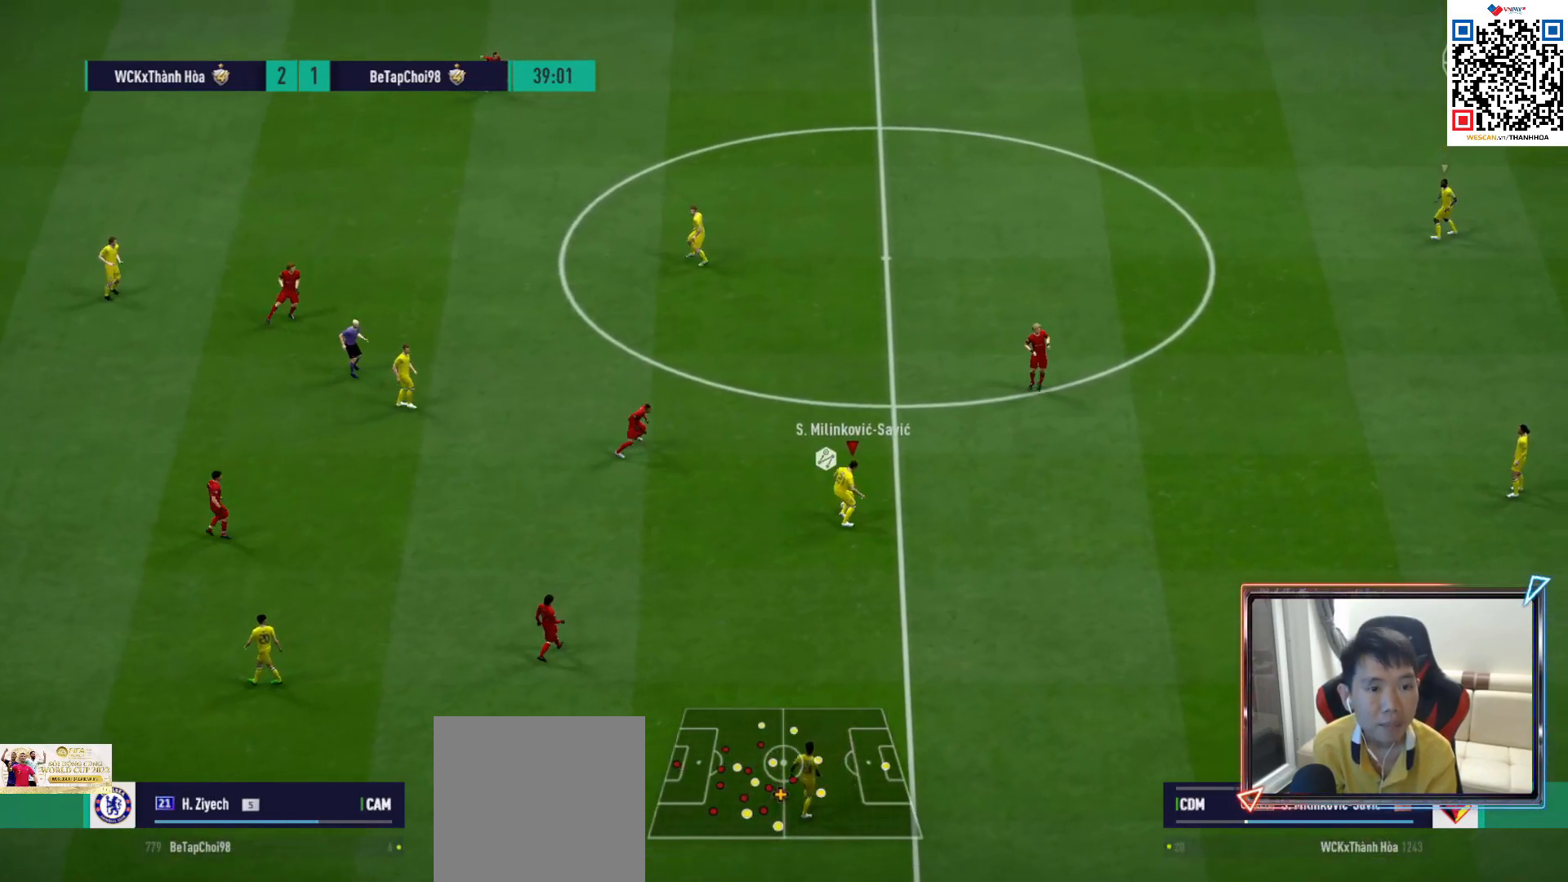
{"buttons": [], "left_stick": "up-left", "right_stick": "center", "events": []}
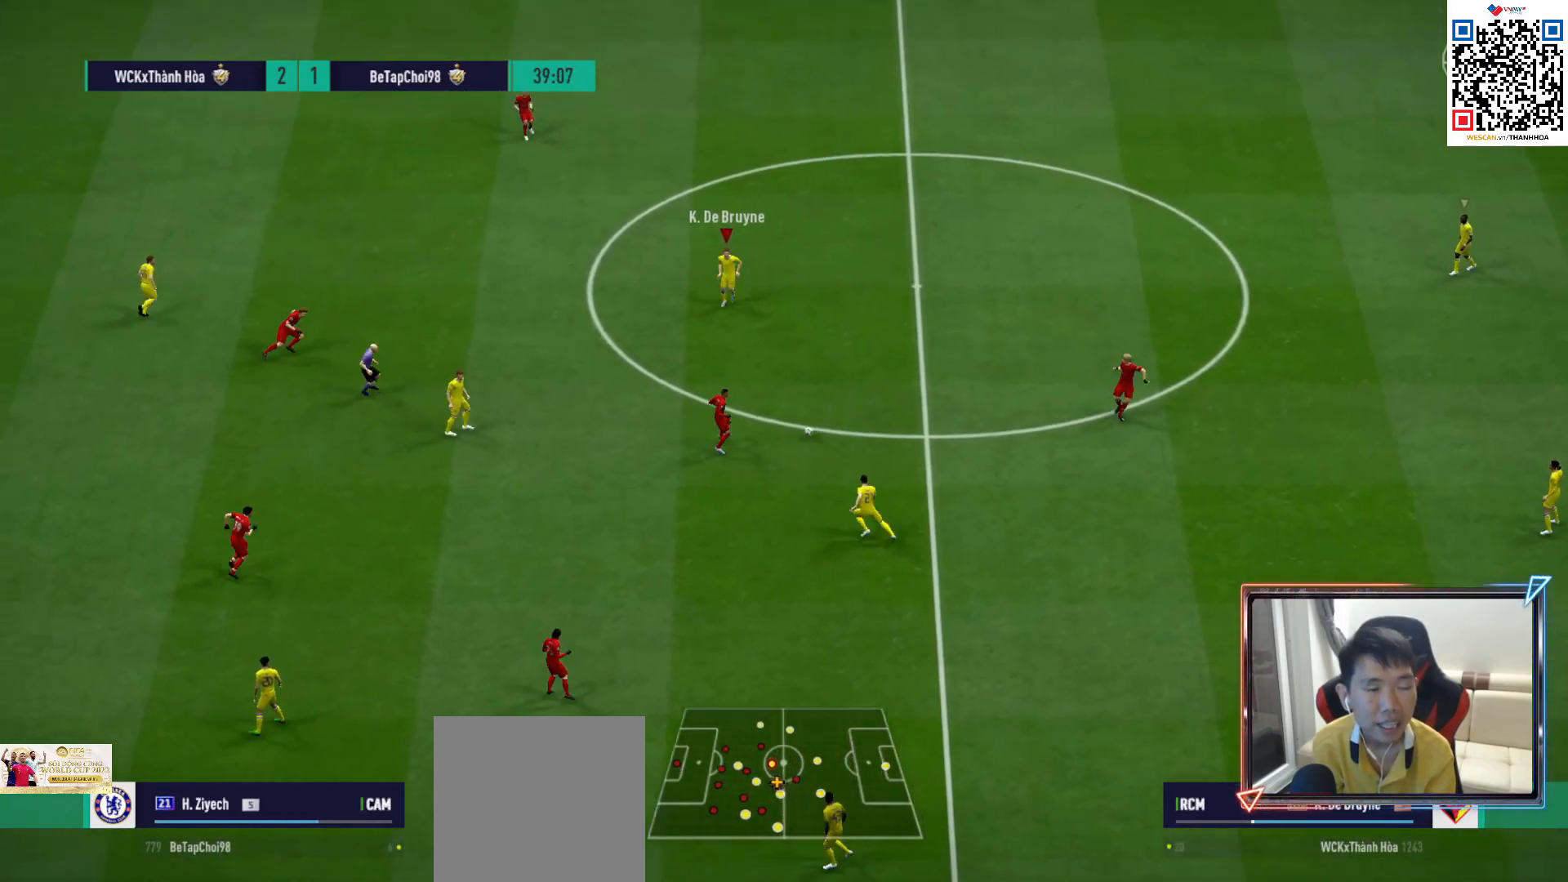
{"buttons": [], "left_stick": "up-left", "right_stick": "center", "events": []}
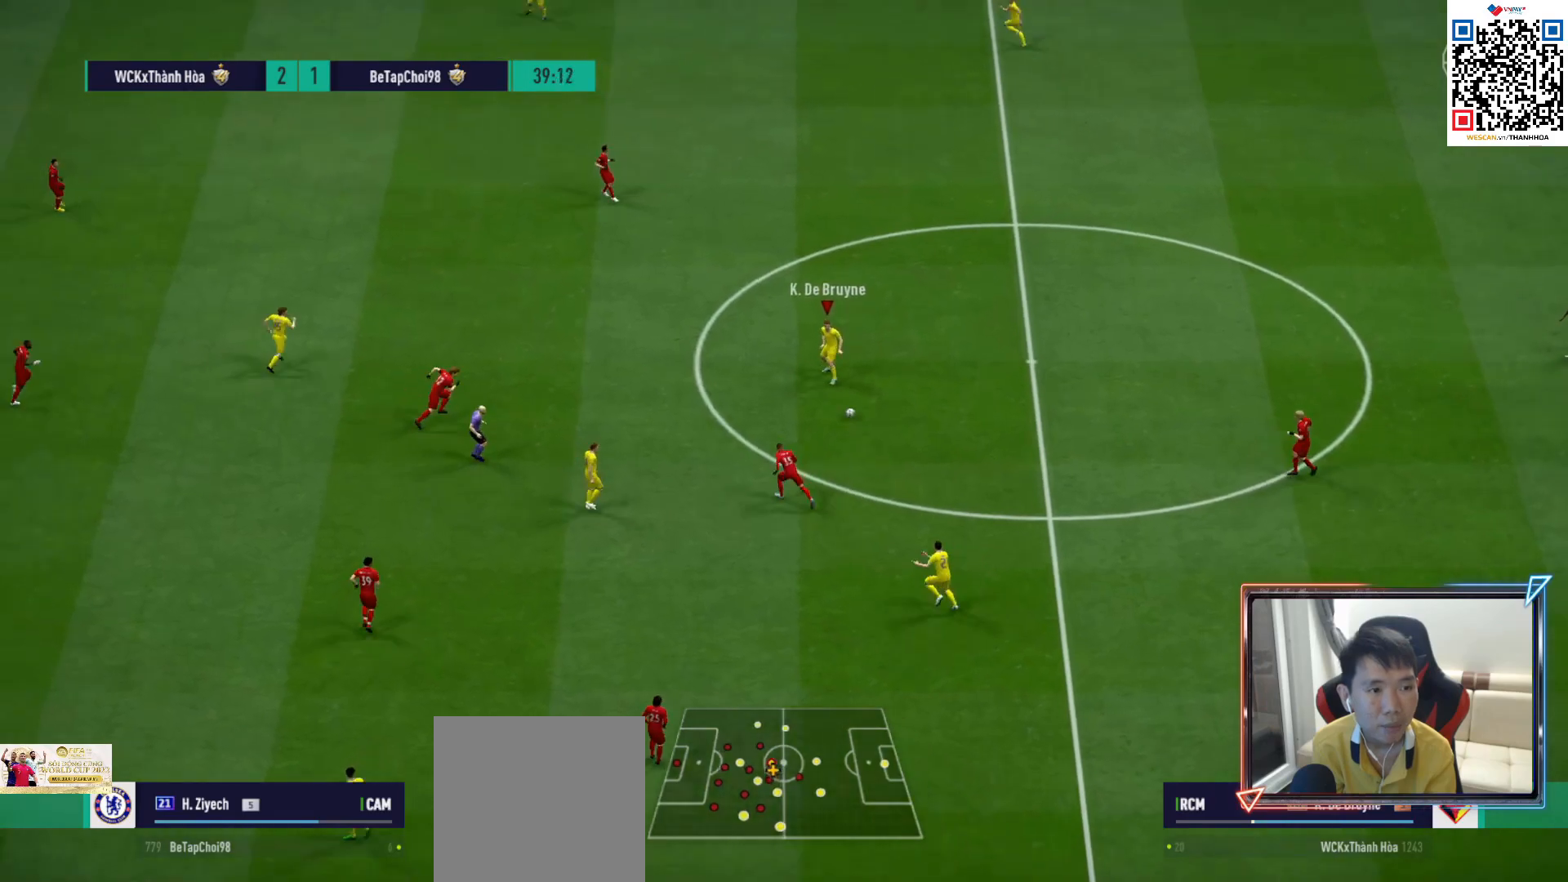
{"buttons": [], "left_stick": "up", "right_stick": "center", "events": [[383, "left_stick", "up"]]}
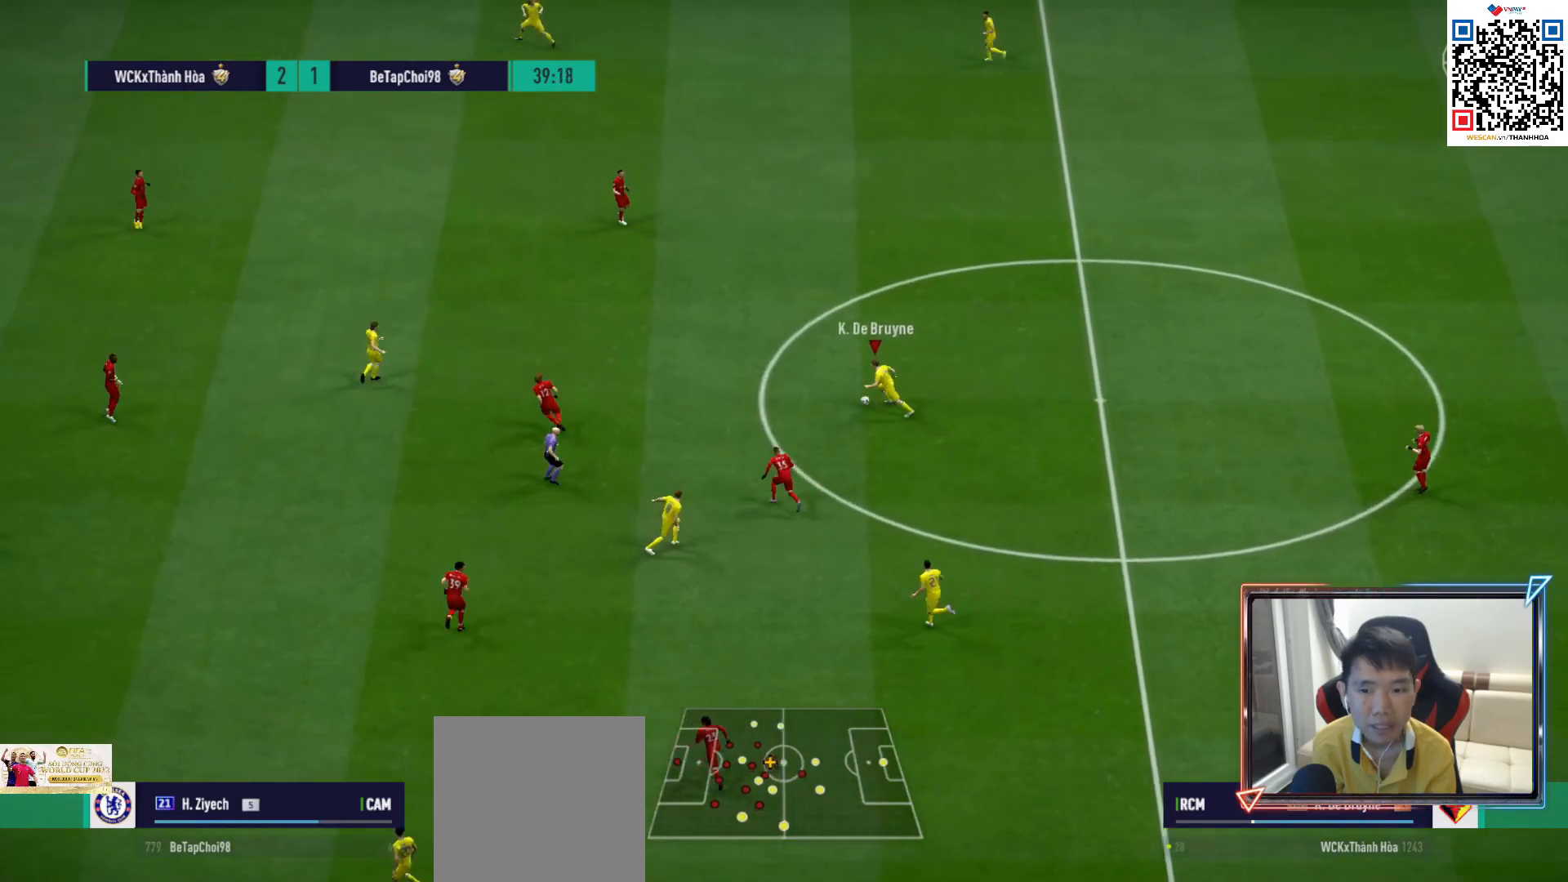
{"buttons": [], "left_stick": "up", "right_stick": "center", "events": []}